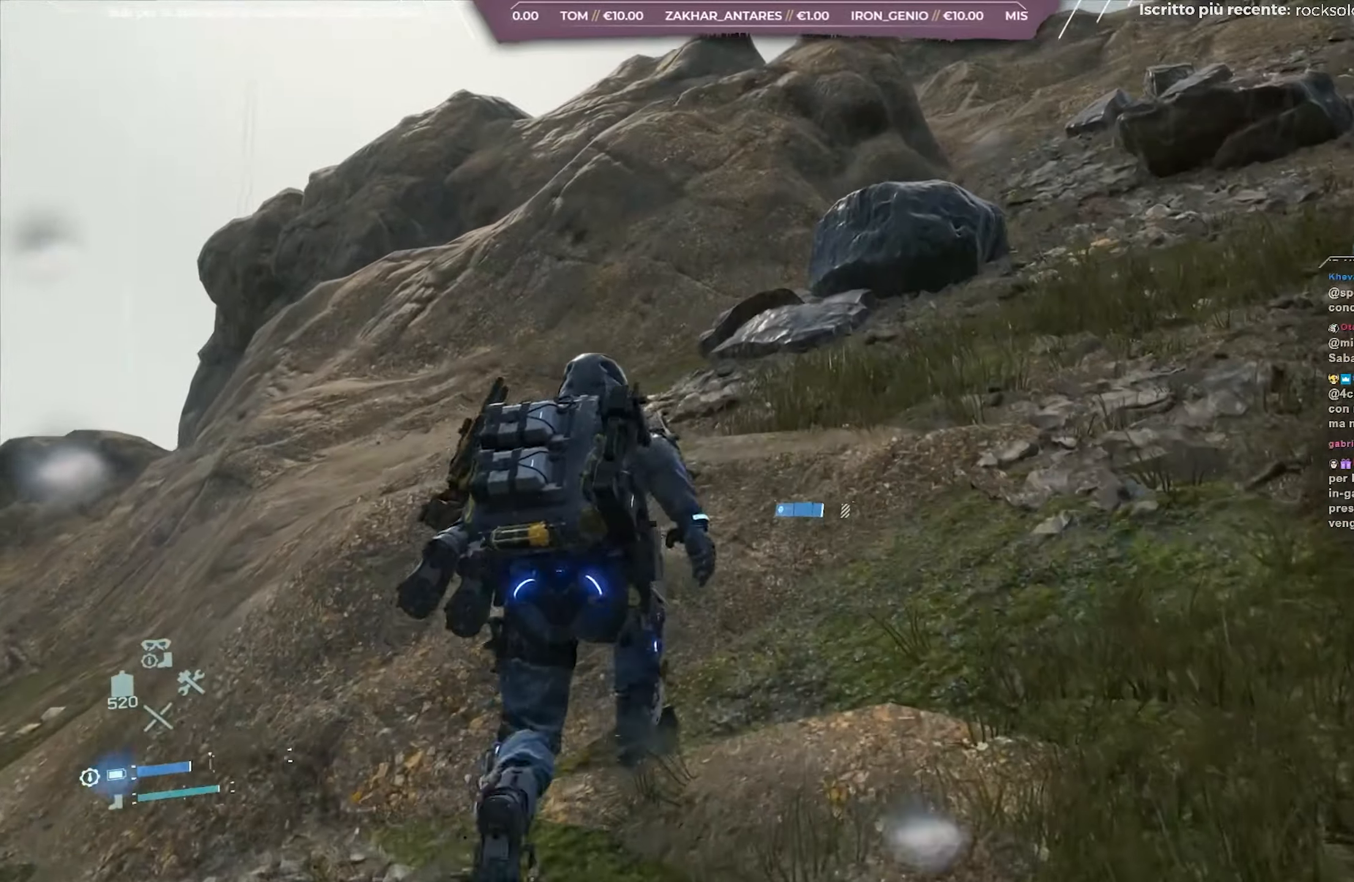
Gameplay with a controller (Xbox layout); each line is a JSON object with the inputs held at the frame after it. "events" lists button and stick changes between this image and that frame as [ms after this image, input, new state], when the widget could be followed in between.
{"buttons": [], "left_stick": "up-left", "right_stick": "center", "events": [[483, "left_stick", "up-left"]]}
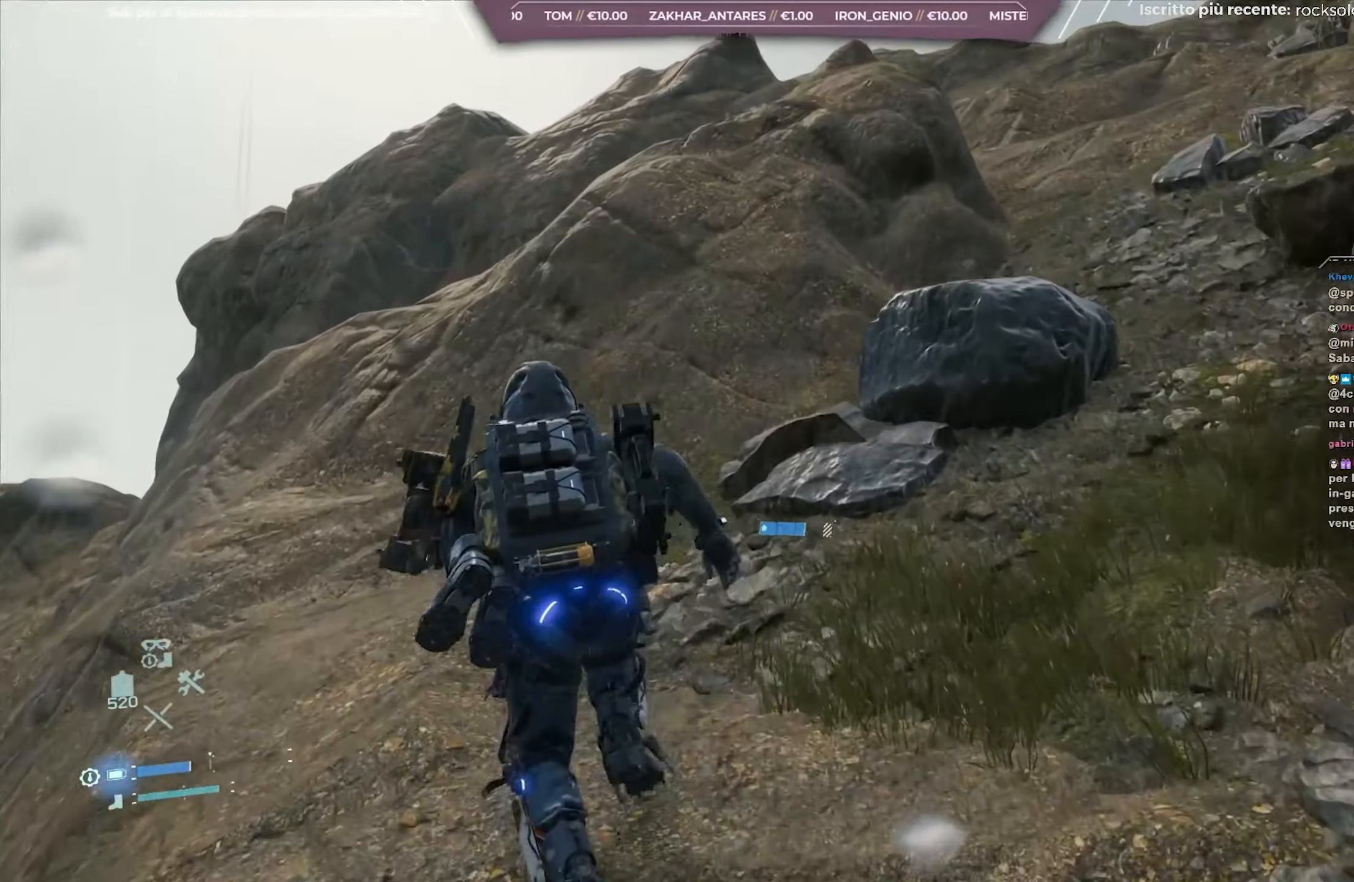
{"buttons": [], "left_stick": "up-left", "right_stick": "center", "events": []}
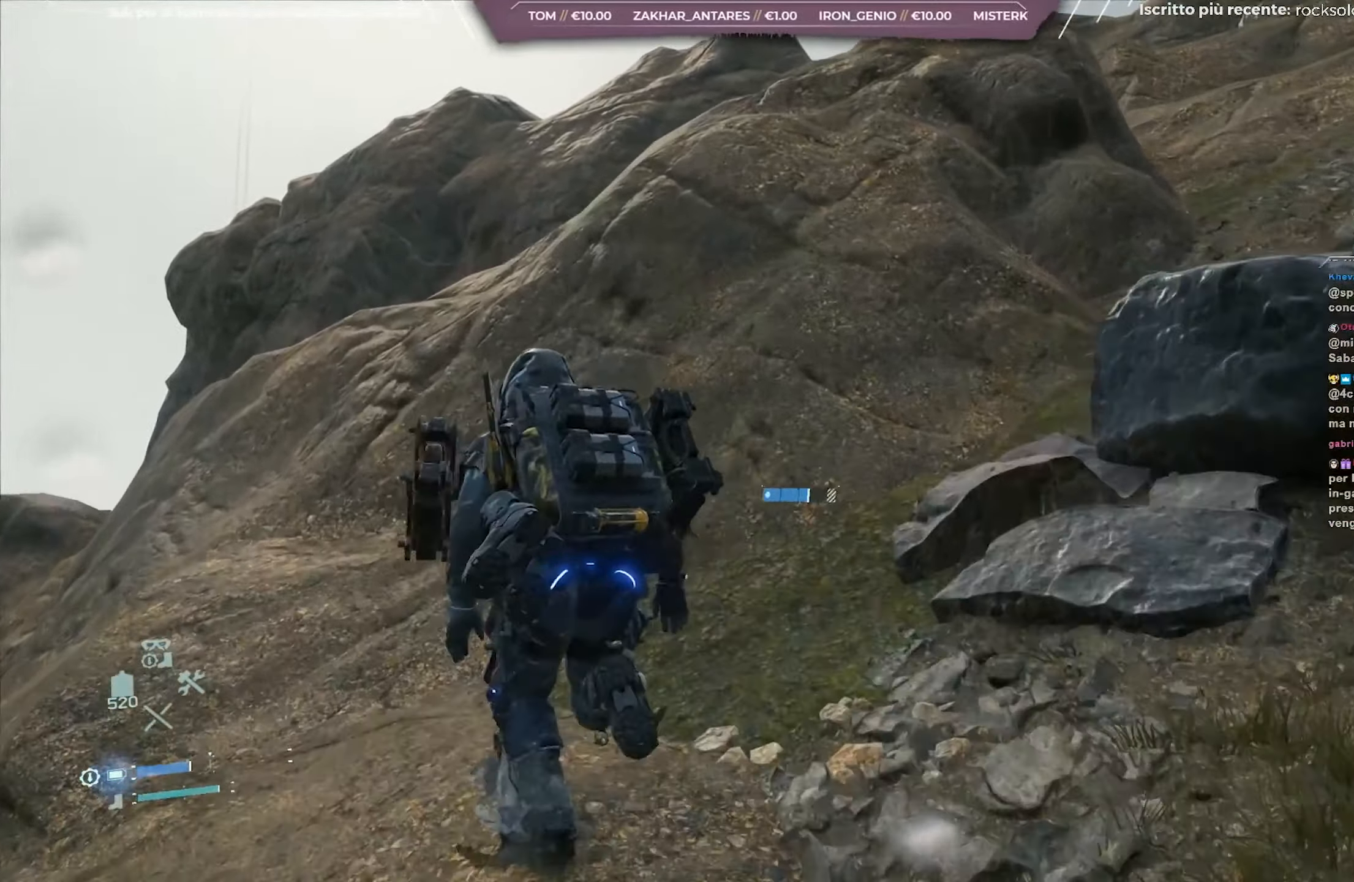
{"buttons": [], "left_stick": "up-left", "right_stick": "down-right", "events": [[400, "right_stick", "down-right"]]}
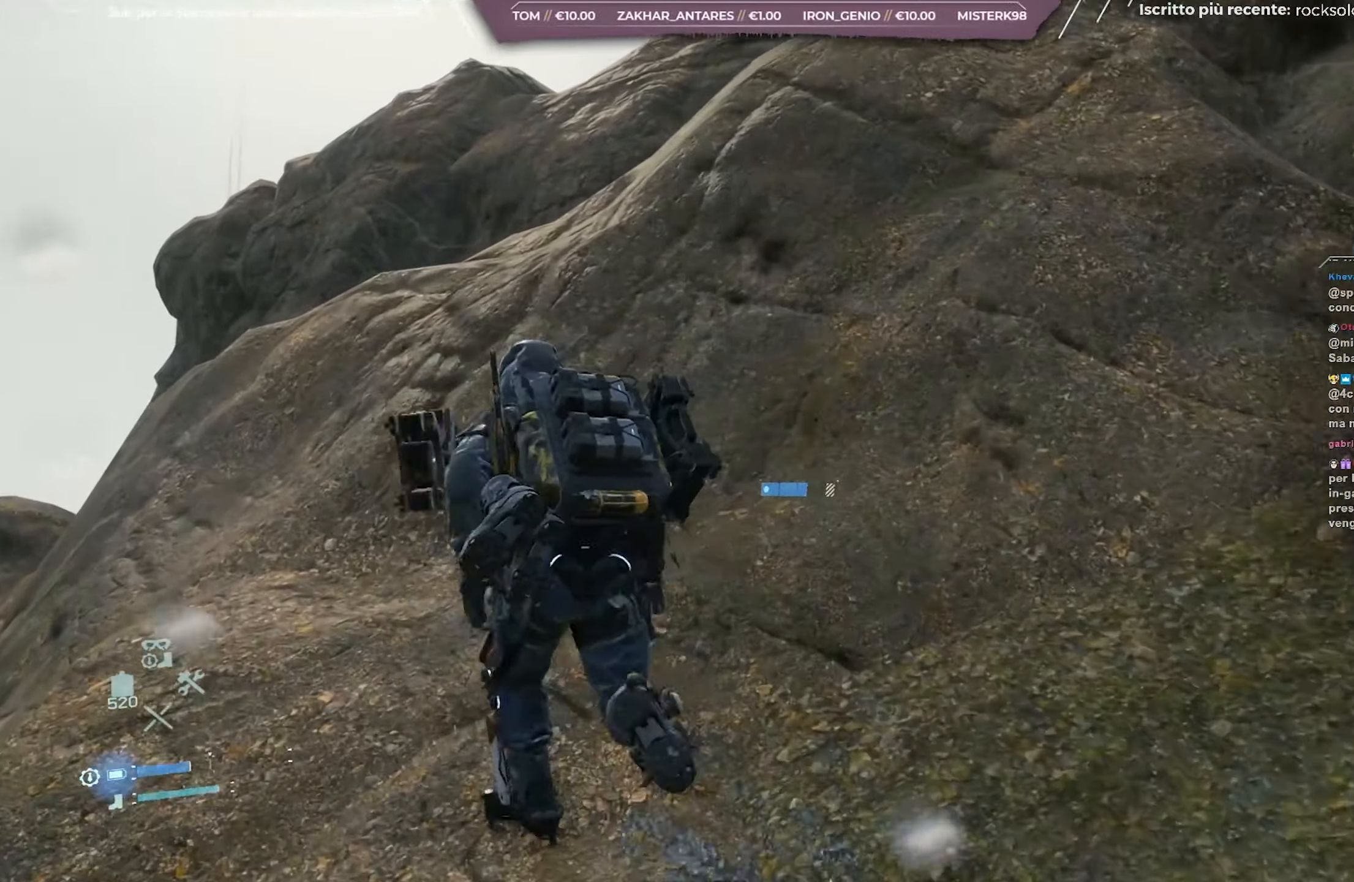
{"buttons": [], "left_stick": "up-left", "right_stick": "down-right", "events": [[133, "right_stick", "center"], [350, "right_stick", "down-right"]]}
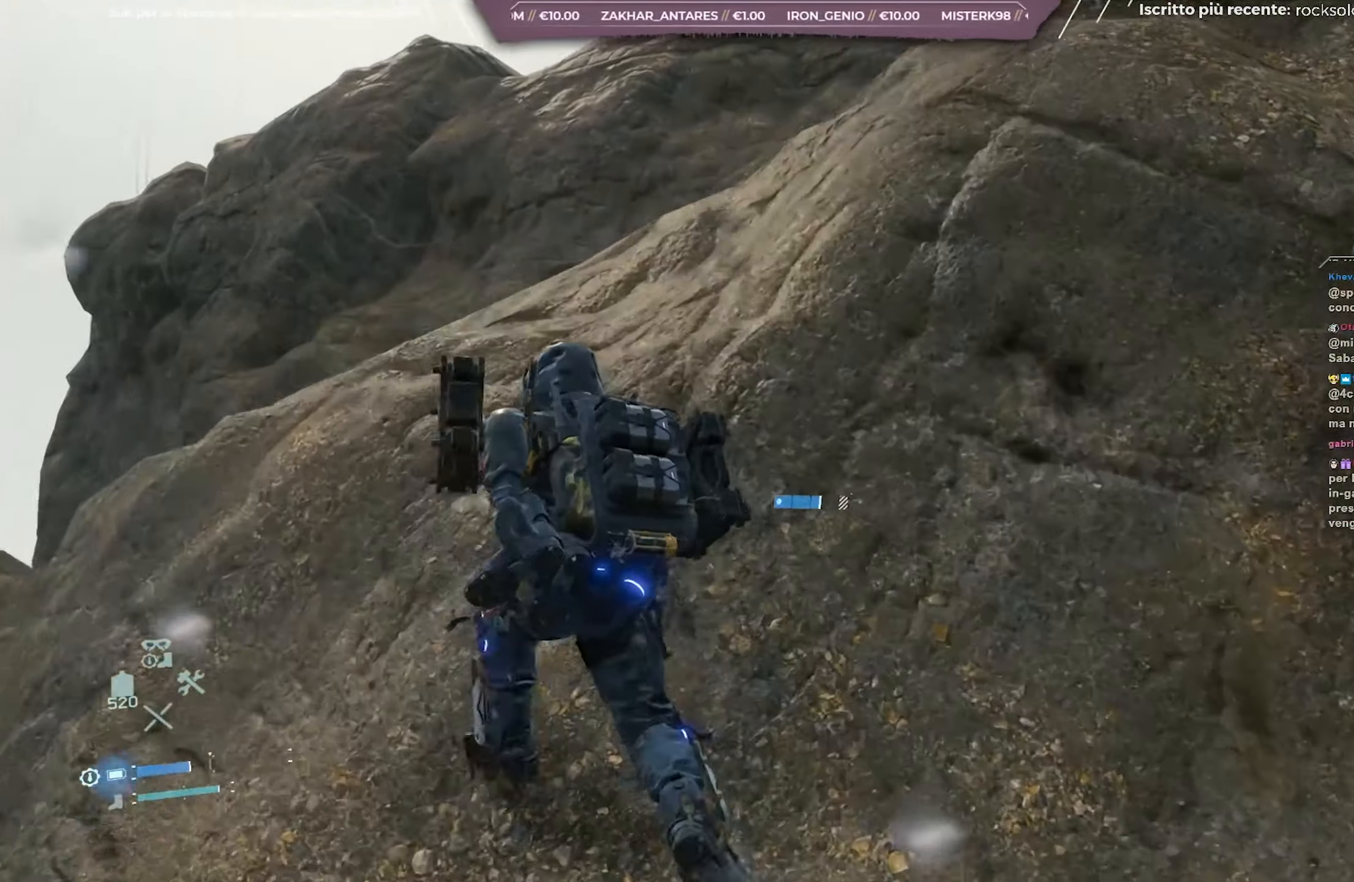
{"buttons": [], "left_stick": "up", "right_stick": "up-right", "events": [[83, "left_stick", "up"], [100, "right_stick", "center"], [350, "right_stick", "up-right"]]}
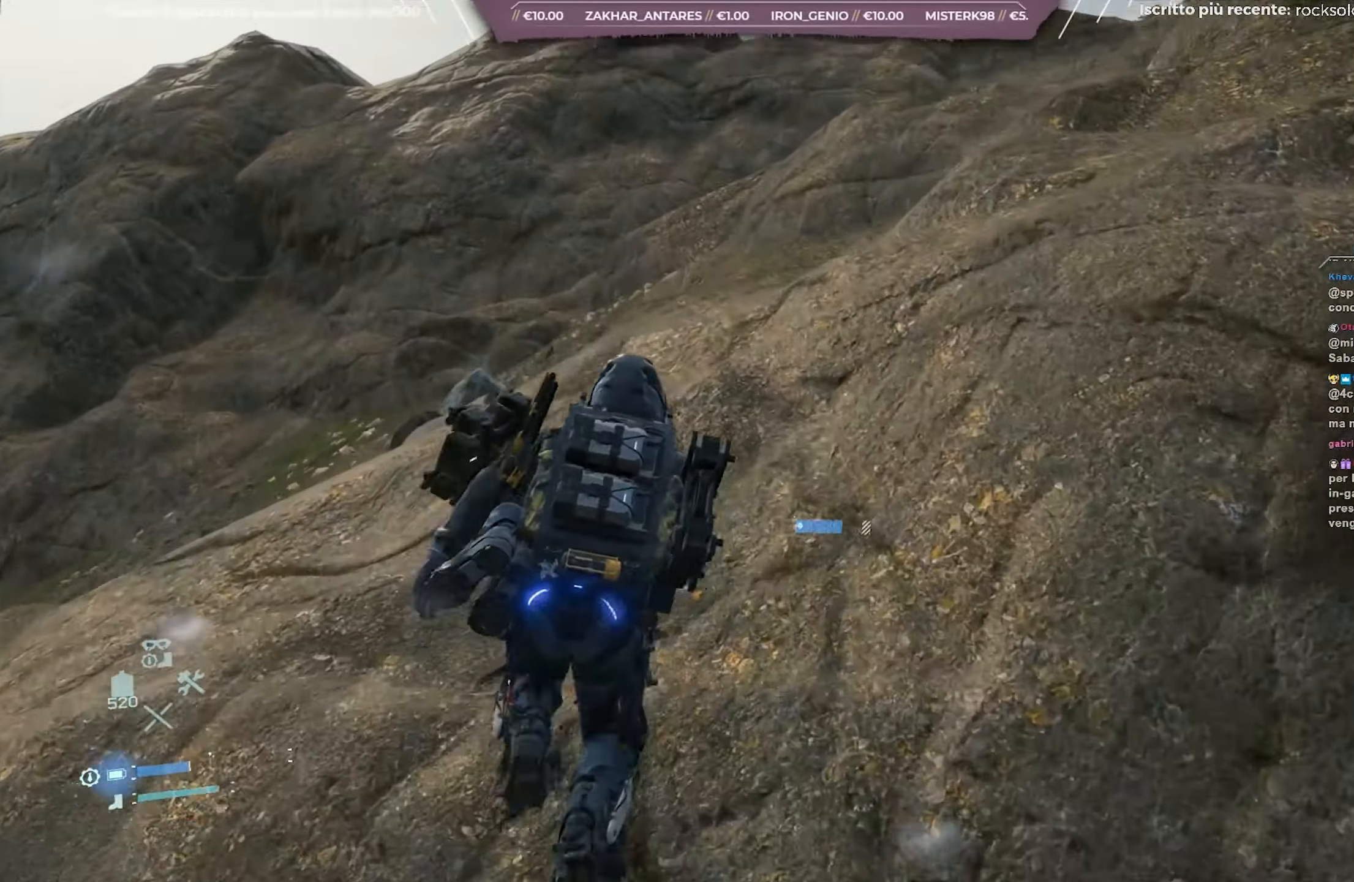
{"buttons": [], "left_stick": "up", "right_stick": "up", "events": [[17, "right_stick", "center"], [450, "right_stick", "up"]]}
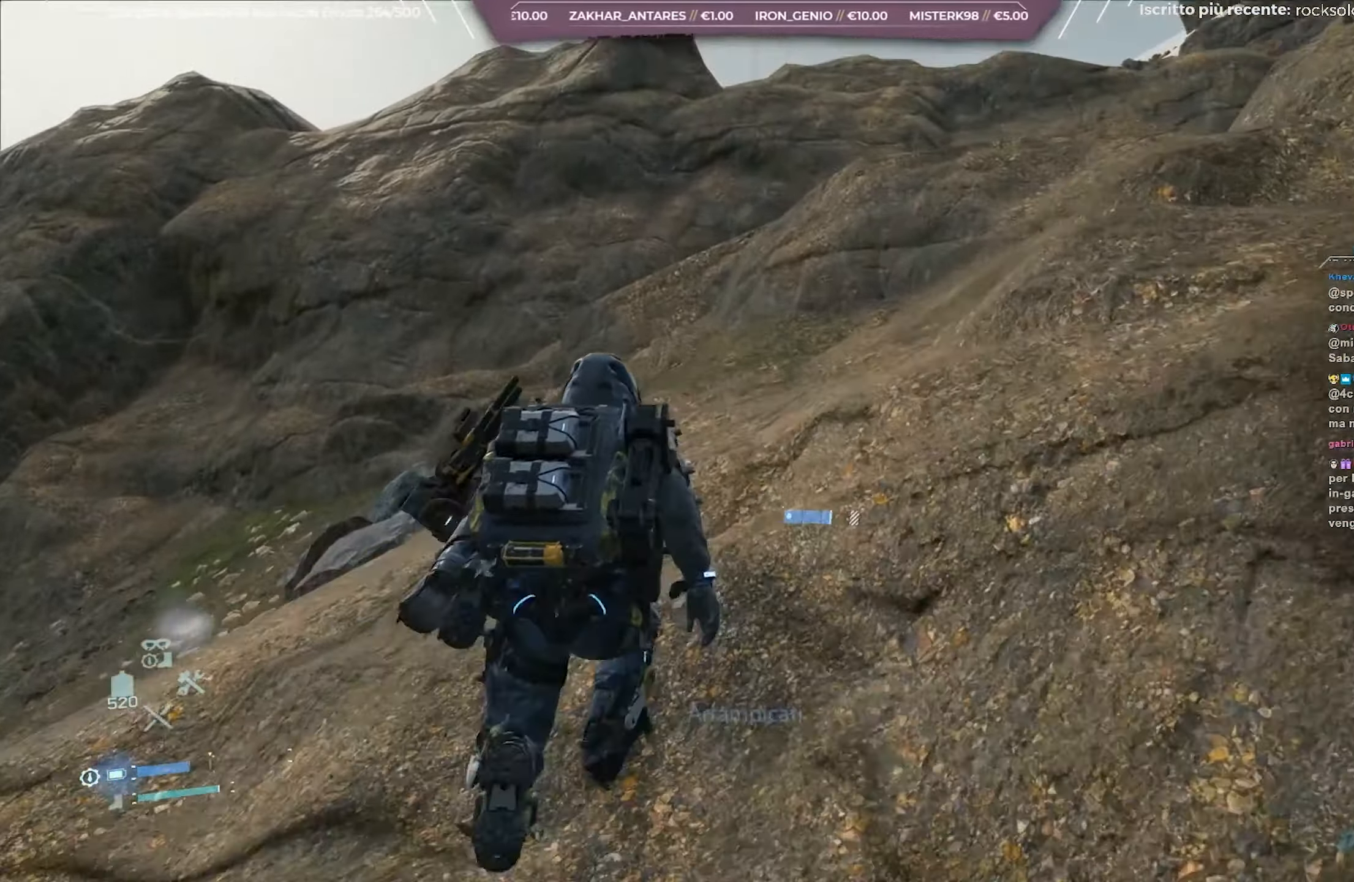
{"buttons": [], "left_stick": "up", "right_stick": "center", "events": [[83, "right_stick", "center"]]}
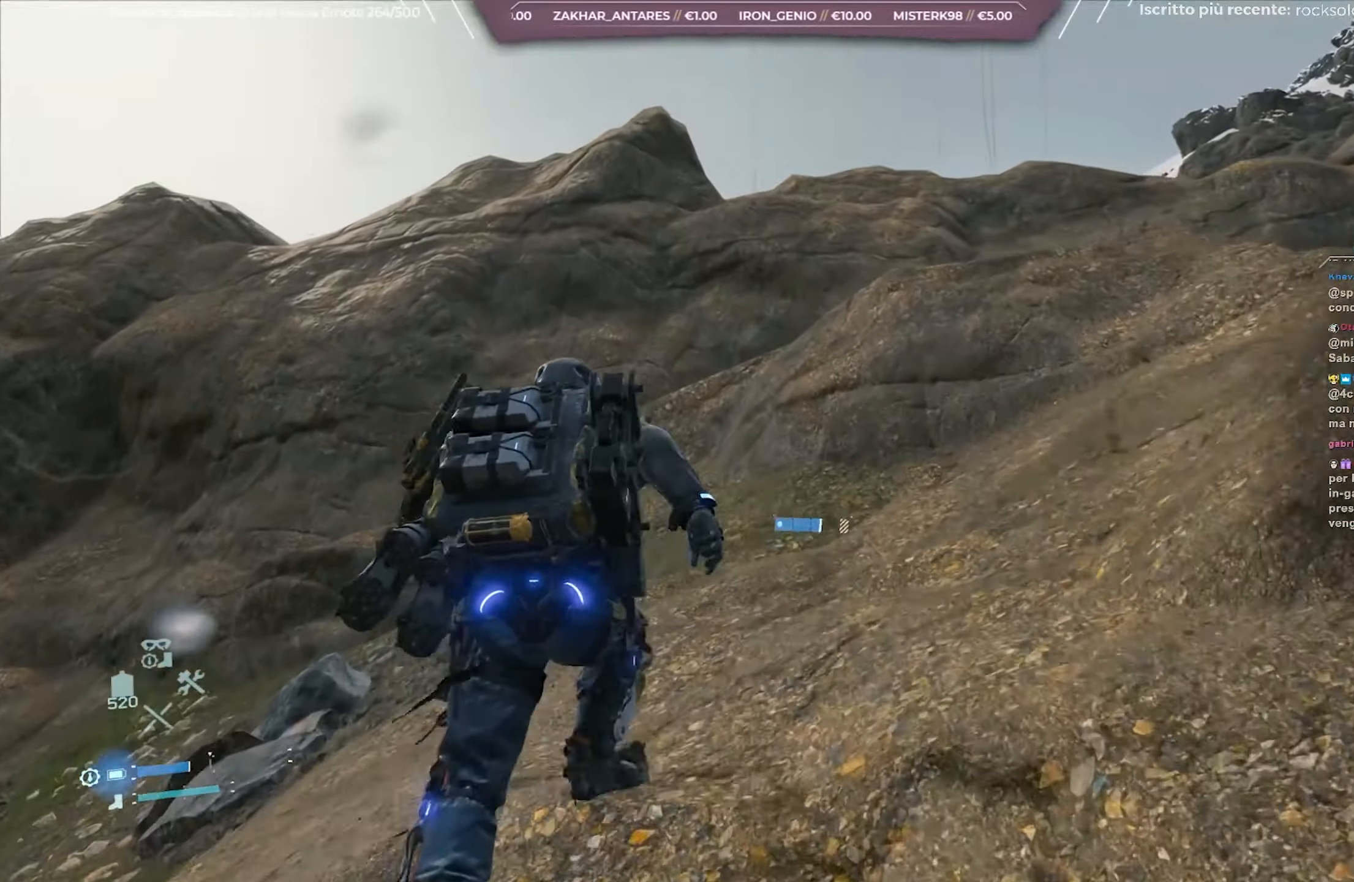
{"buttons": [], "left_stick": "up", "right_stick": "center", "events": [[183, "right_stick", "right"], [367, "right_stick", "center"]]}
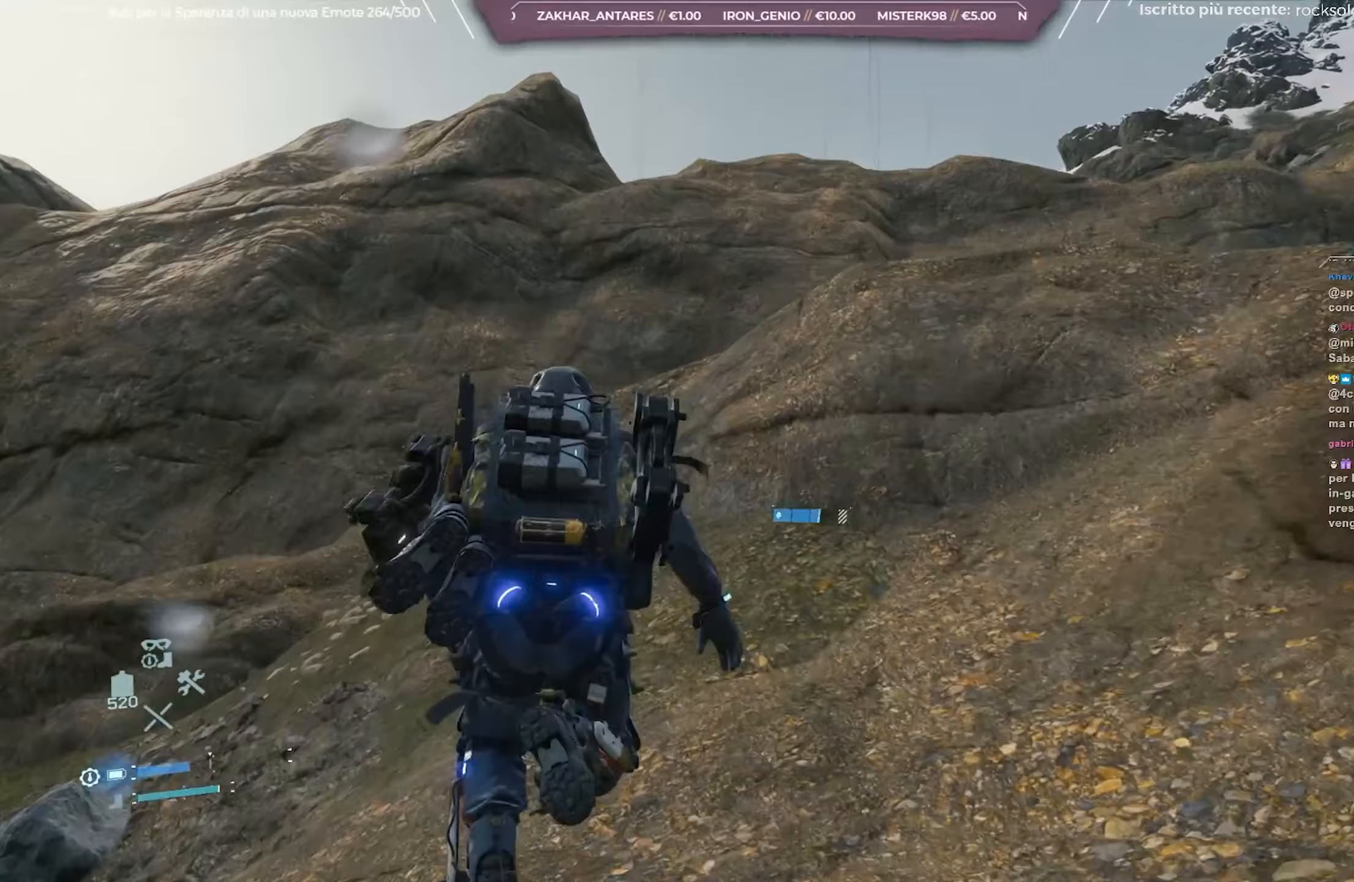
{"buttons": ["A"], "left_stick": "up", "right_stick": "center", "events": [[500, "A", "down"]]}
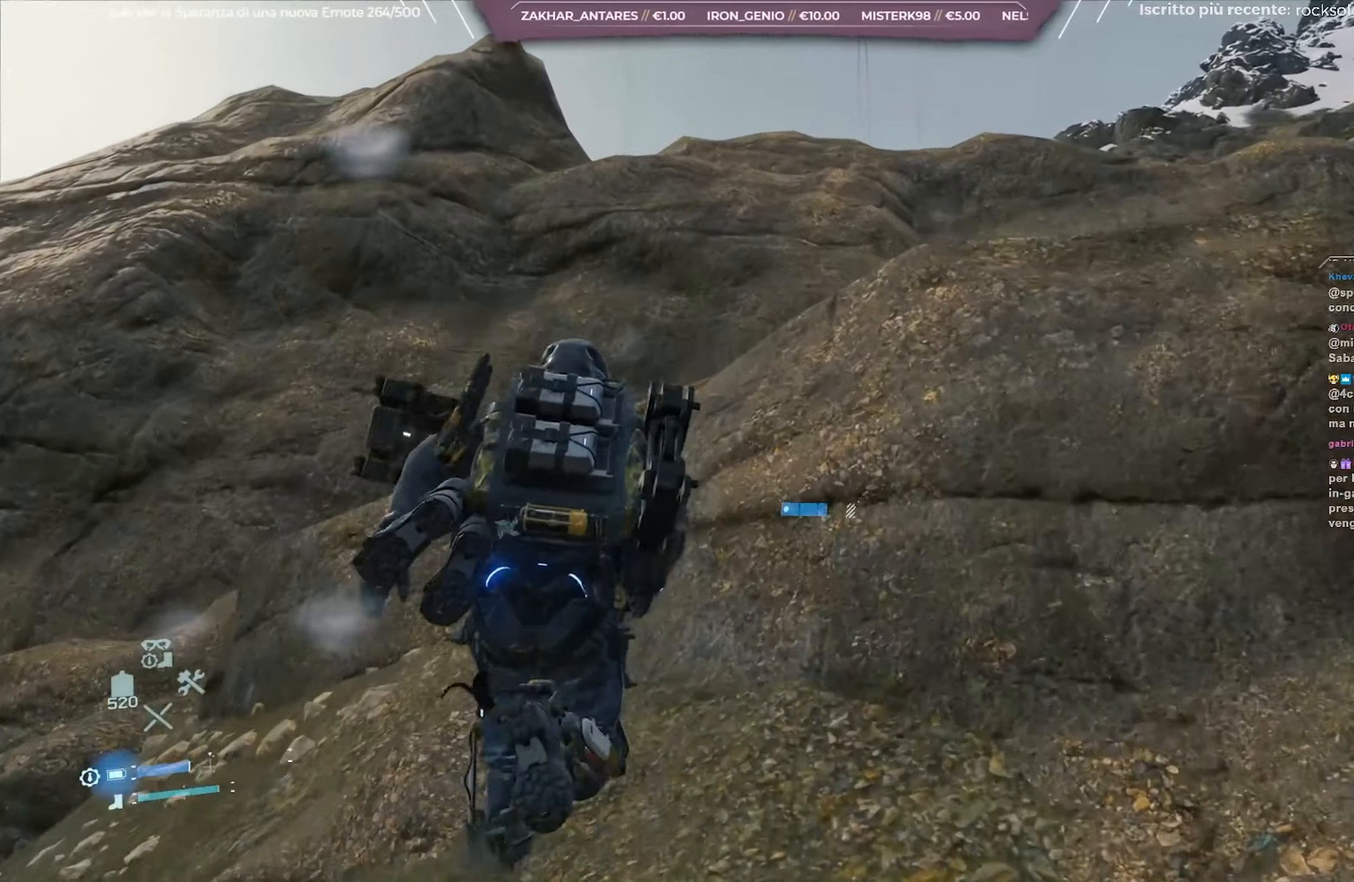
{"buttons": [], "left_stick": "up", "right_stick": "center", "events": [[433, "A", "up"]]}
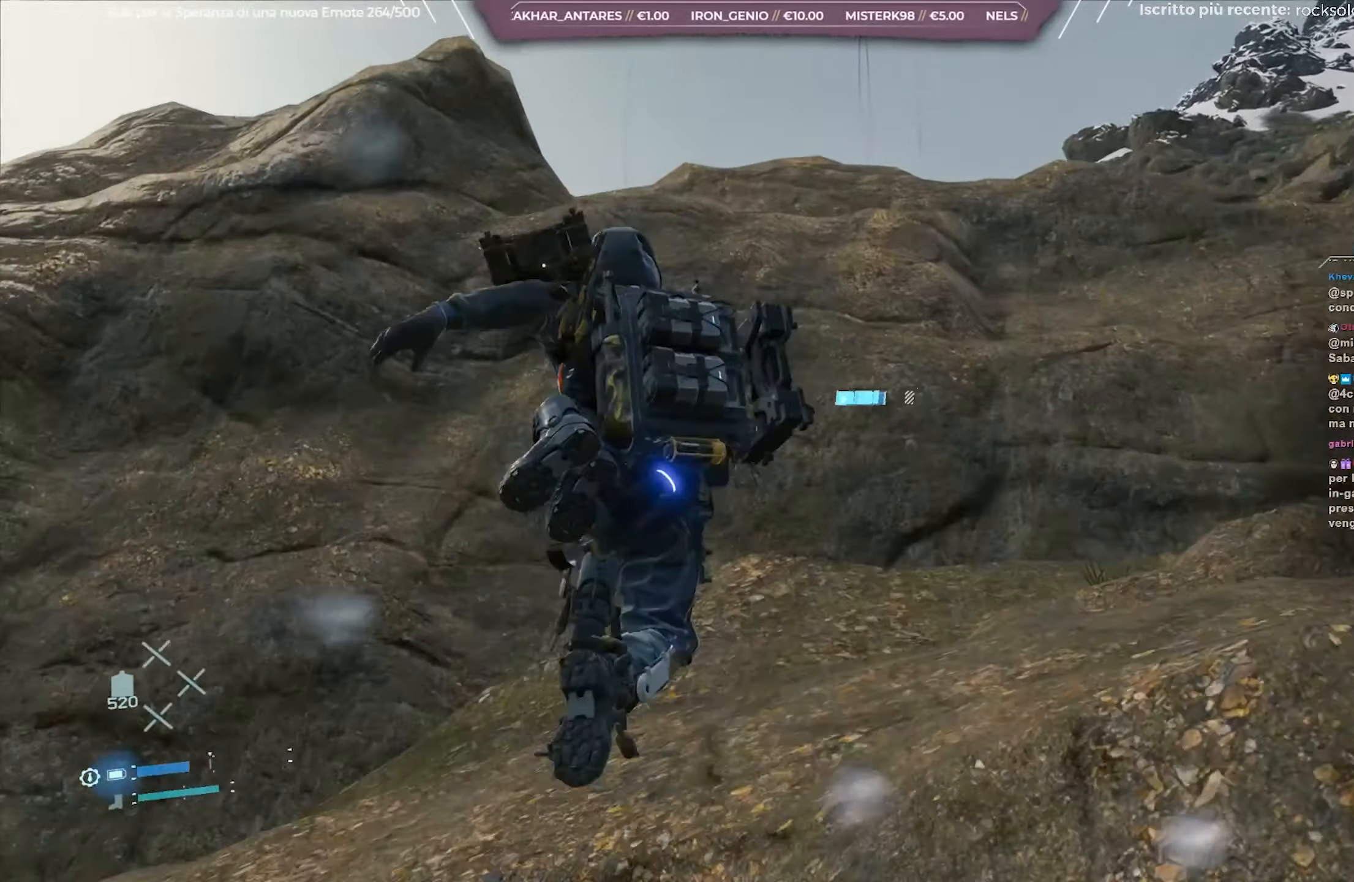
{"buttons": [], "left_stick": "up-right", "right_stick": "center", "events": [[300, "right_stick", "left"], [417, "right_stick", "center"], [450, "left_stick", "up-right"]]}
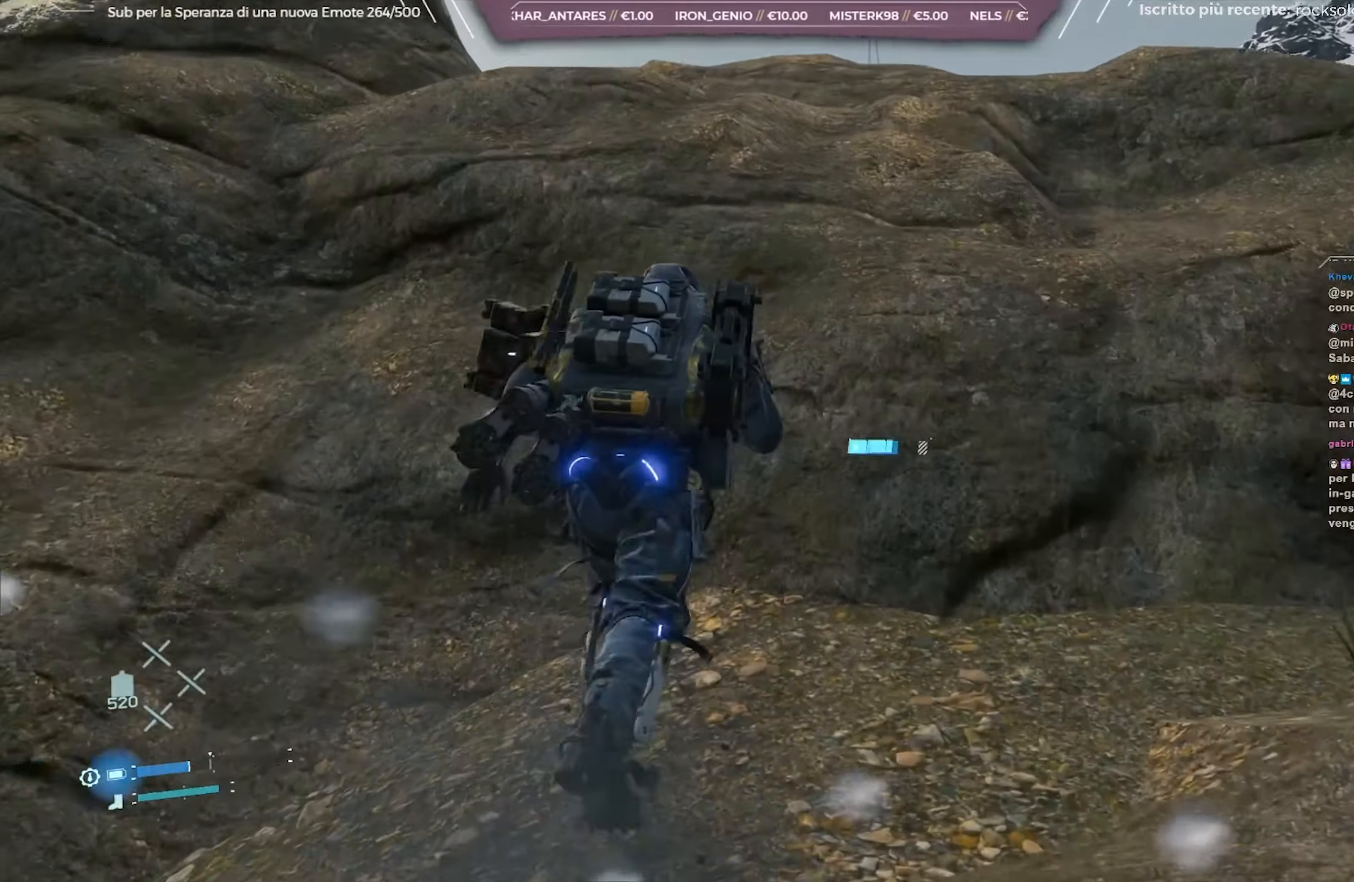
{"buttons": ["A"], "left_stick": "up-right", "right_stick": "center", "events": [[33, "A", "down"], [83, "A", "up"], [183, "A", "down"], [267, "A", "up"], [333, "A", "down"], [433, "A", "up"], [500, "A", "down"]]}
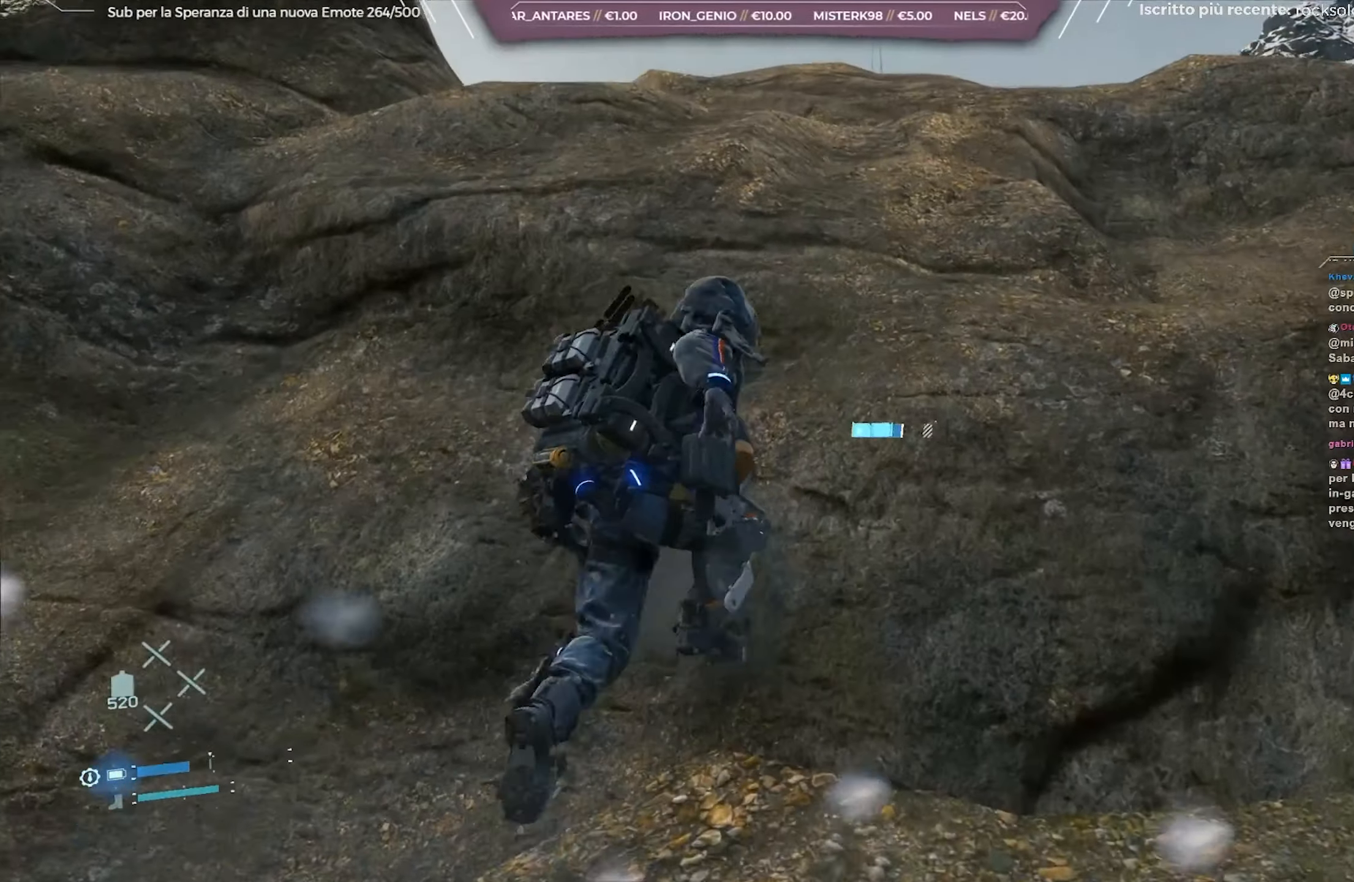
{"buttons": [], "left_stick": "up-right", "right_stick": "center", "events": [[117, "A", "up"], [183, "A", "down"], [317, "A", "up"]]}
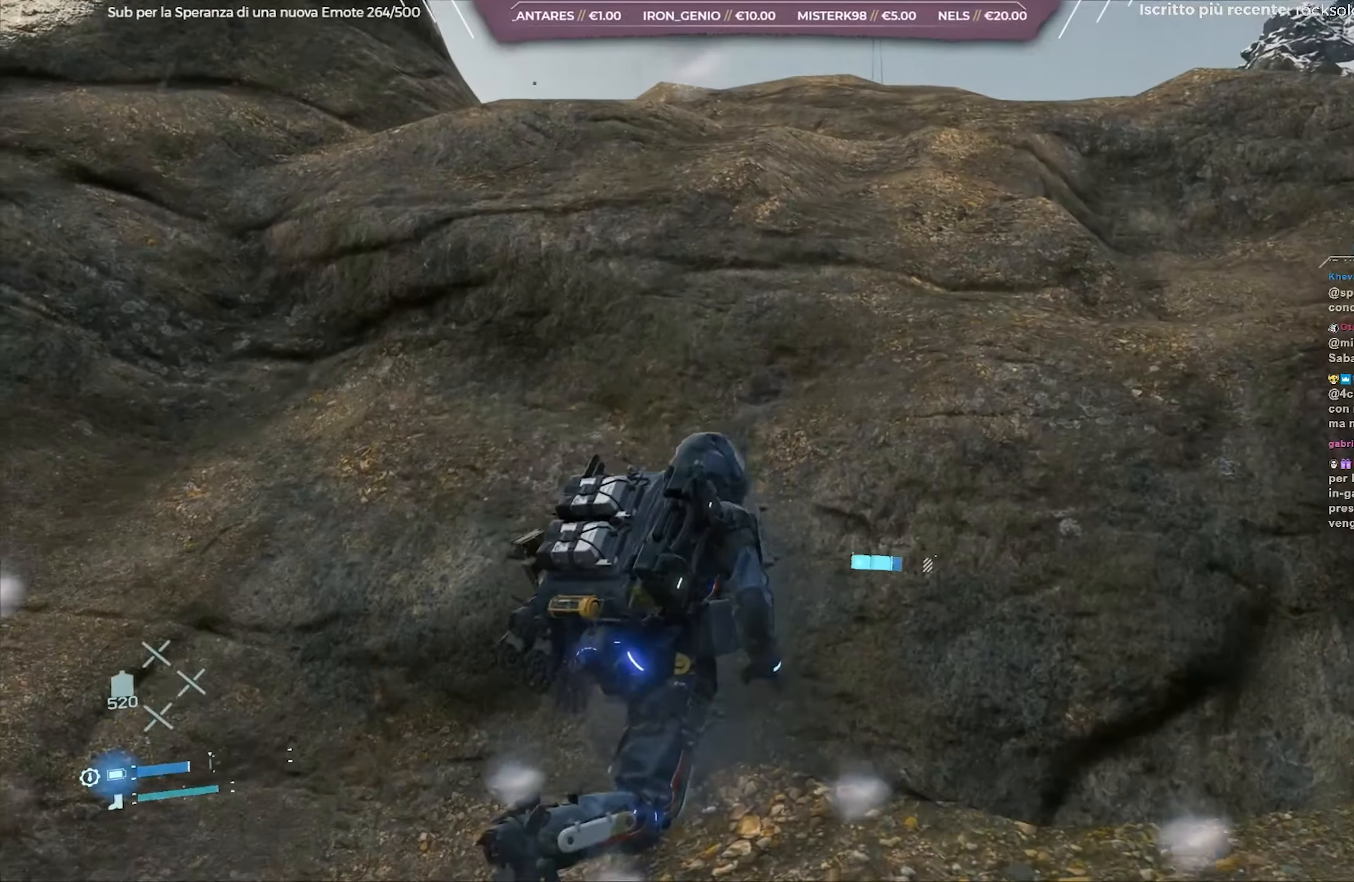
{"buttons": [], "left_stick": "down-right", "right_stick": "right", "events": [[17, "left_stick", "right"], [50, "right_stick", "right"], [183, "left_stick", "down-right"], [300, "right_stick", "center"], [483, "right_stick", "right"]]}
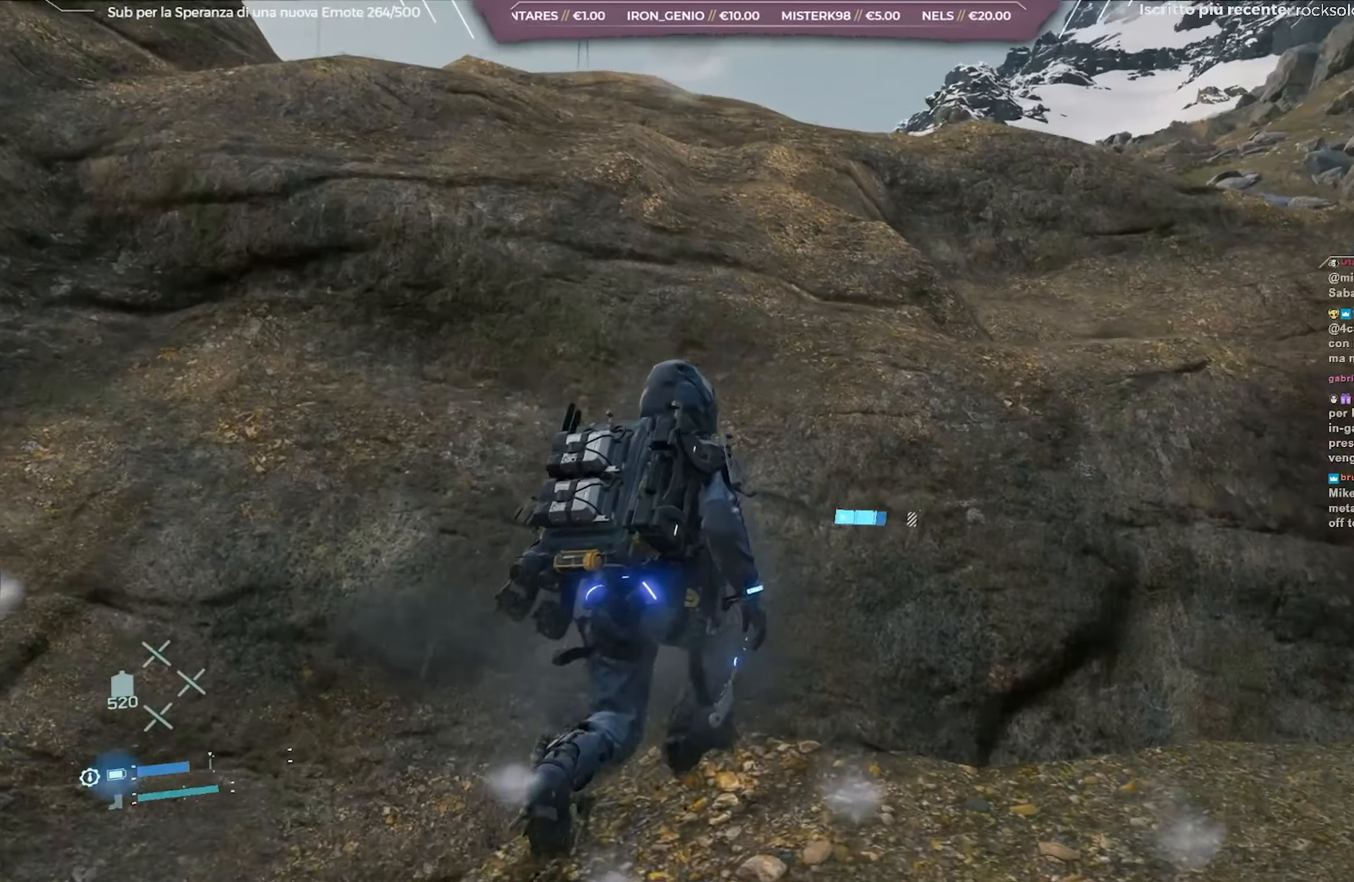
{"buttons": [], "left_stick": "right", "right_stick": "right", "events": [[317, "left_stick", "right"]]}
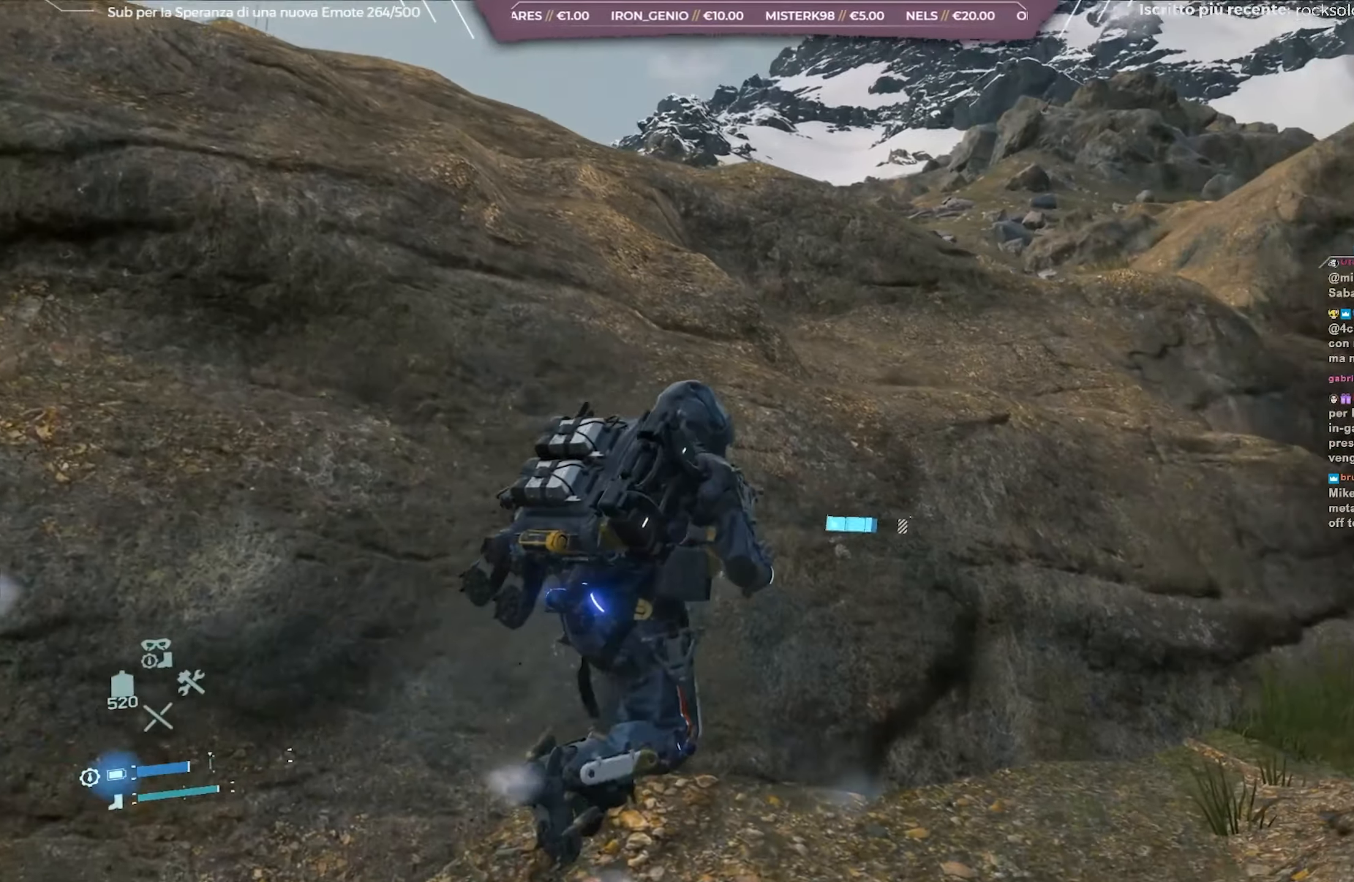
{"buttons": [], "left_stick": "up", "right_stick": "center", "events": [[117, "right_stick", "center"], [150, "left_stick", "up-right"], [200, "right_stick", "left"], [350, "left_stick", "up"], [483, "right_stick", "center"]]}
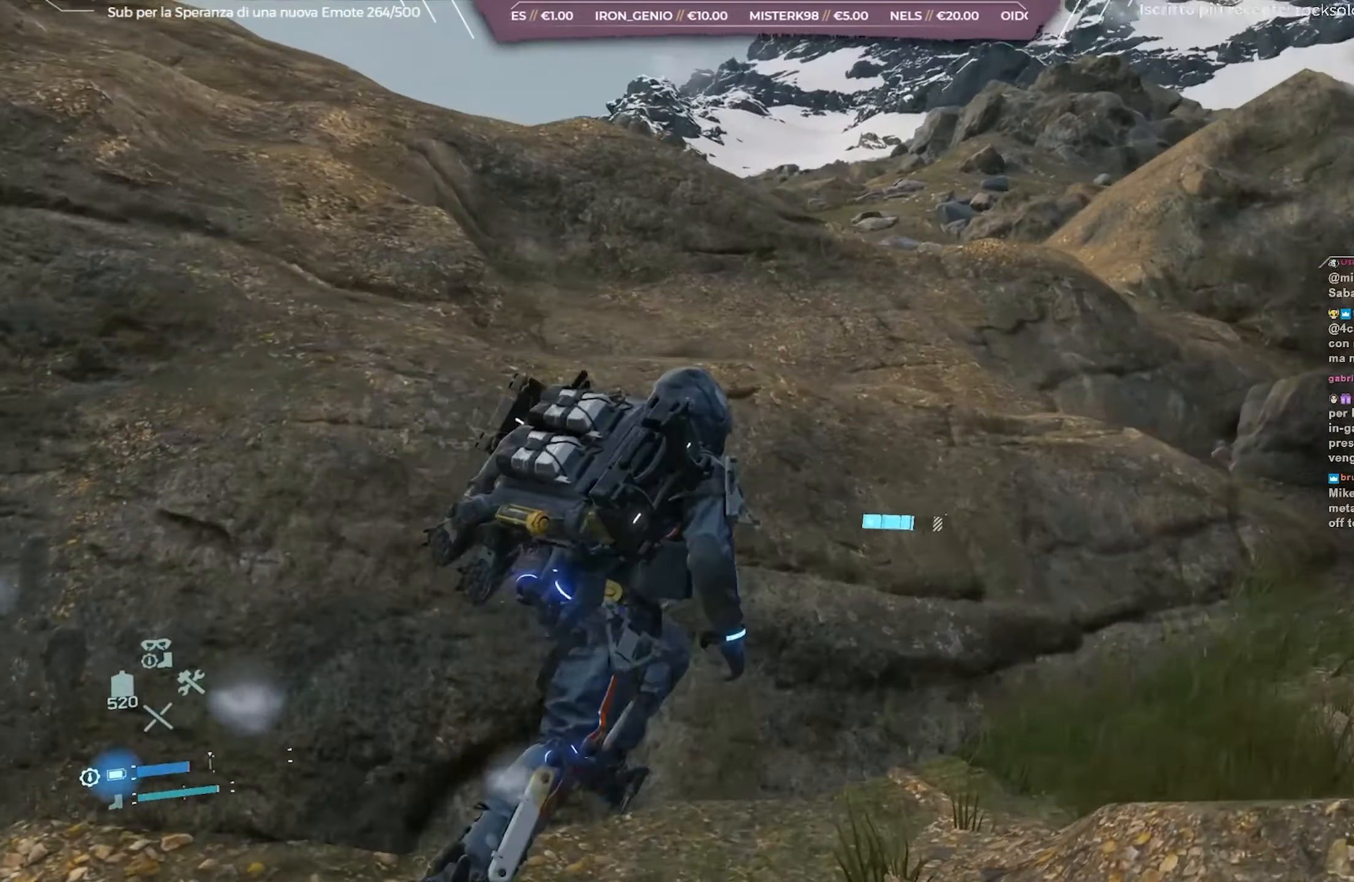
{"buttons": [], "left_stick": "up", "right_stick": "center", "events": [[67, "A", "down"], [133, "A", "up"], [217, "A", "down"], [283, "A", "up"], [383, "A", "down"], [467, "A", "up"]]}
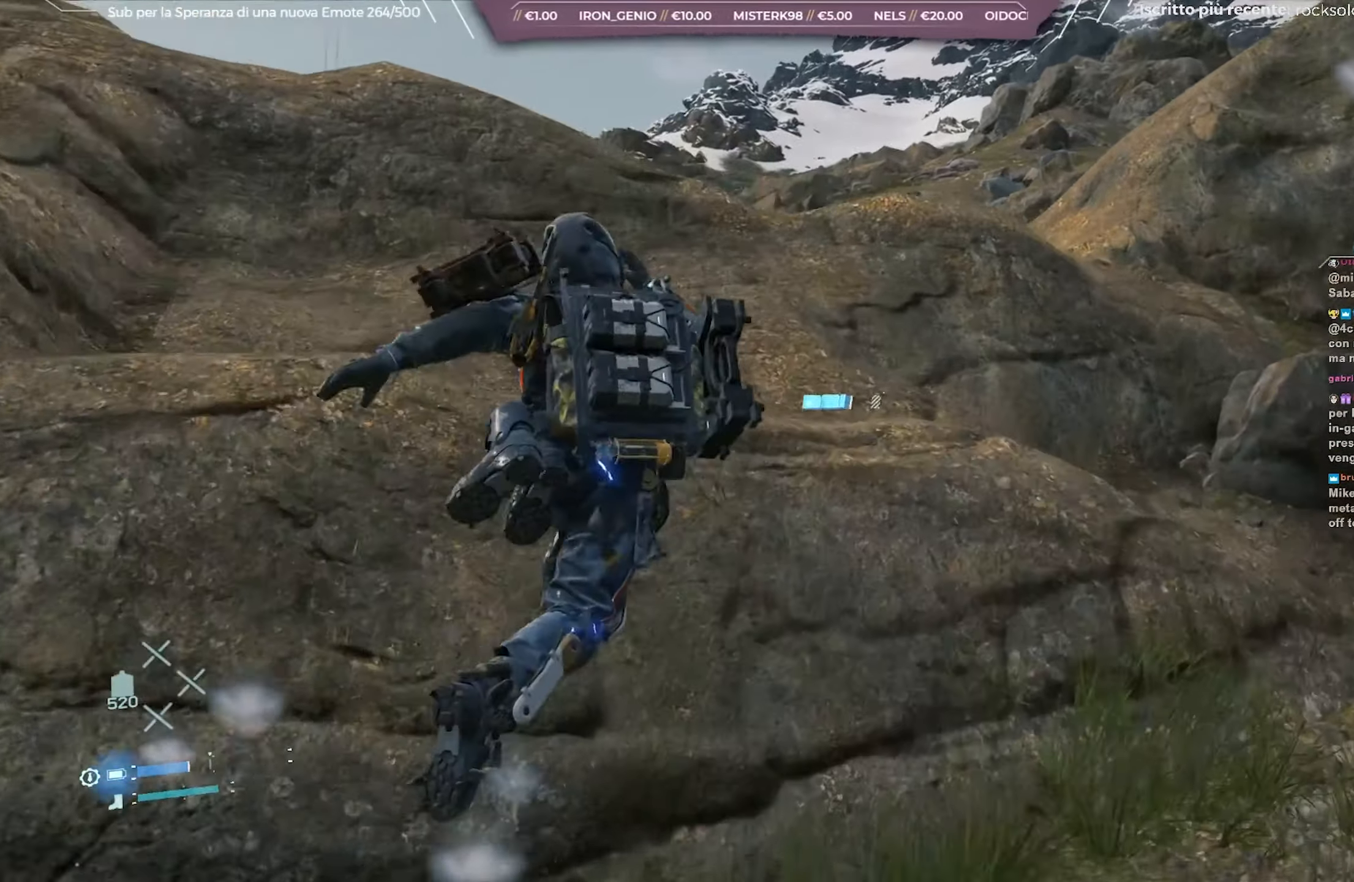
{"buttons": [], "left_stick": "up", "right_stick": "left", "events": [[33, "A", "down"], [167, "A", "up"], [283, "right_stick", "left"]]}
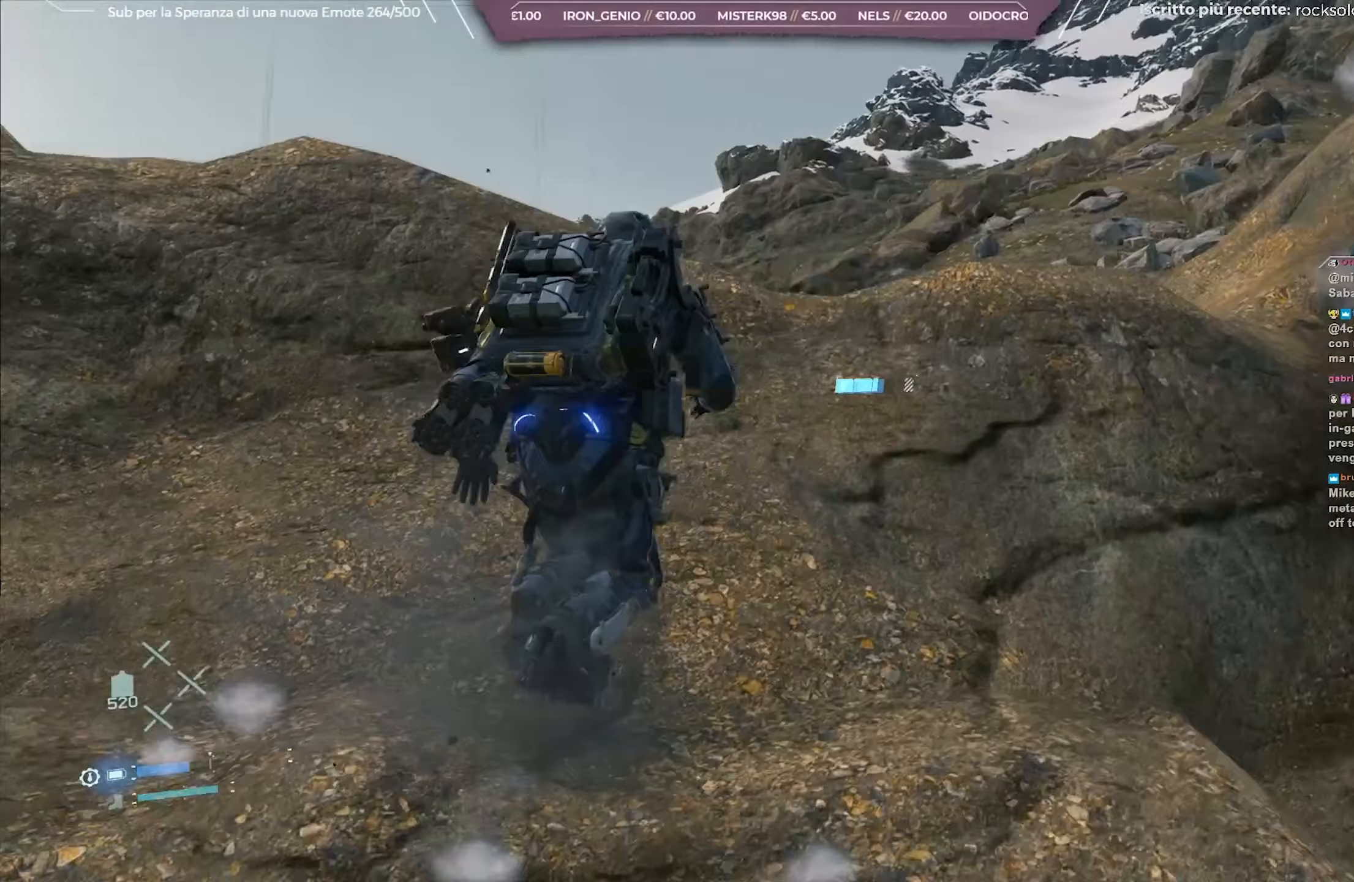
{"buttons": [], "left_stick": "up-left", "right_stick": "center", "events": [[100, "left_stick", "up-left"], [200, "right_stick", "center"], [333, "A", "down"], [400, "A", "up"]]}
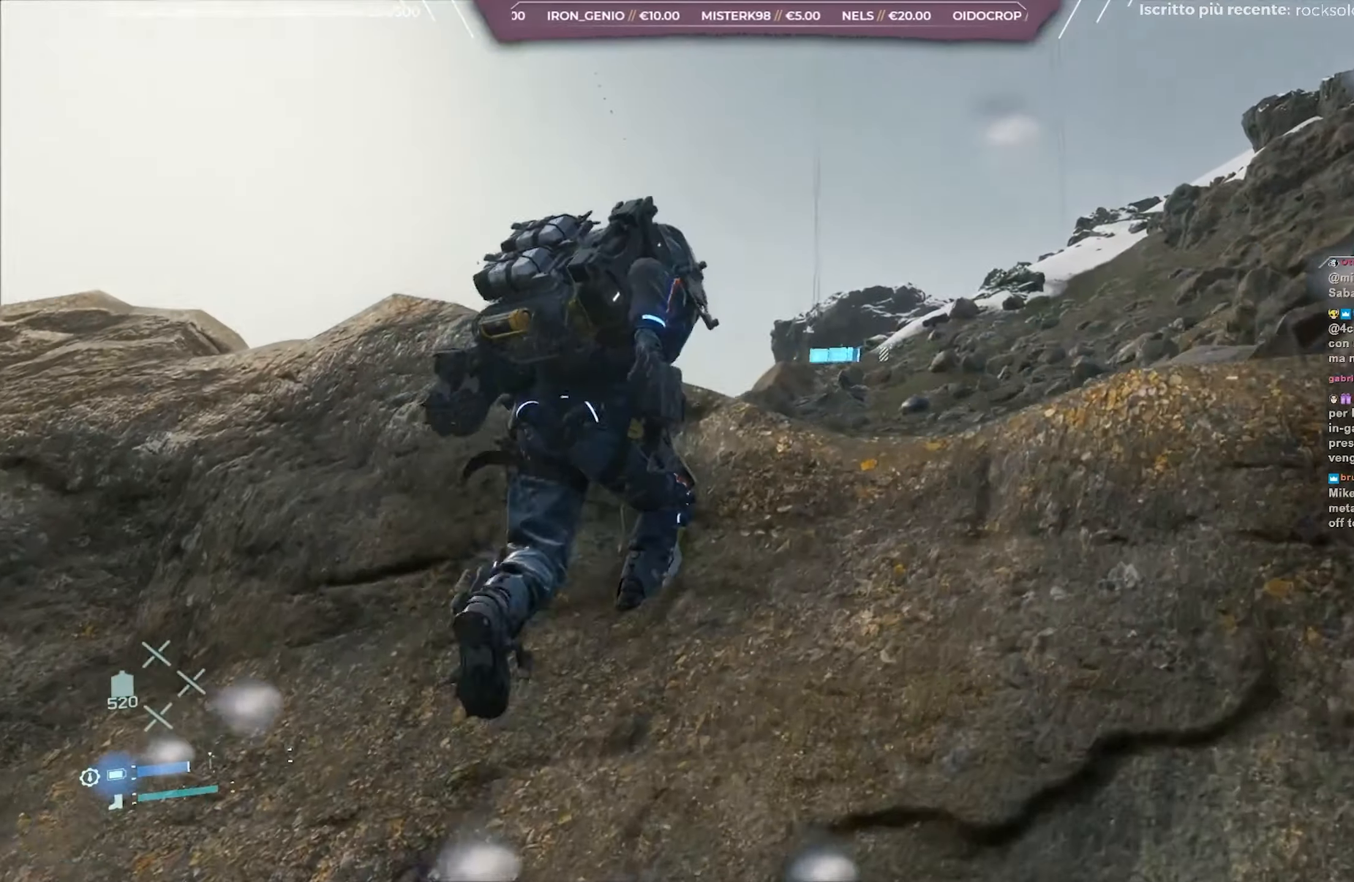
{"buttons": [], "left_stick": "up-left", "right_stick": "down-left", "events": [[67, "right_stick", "down-left"]]}
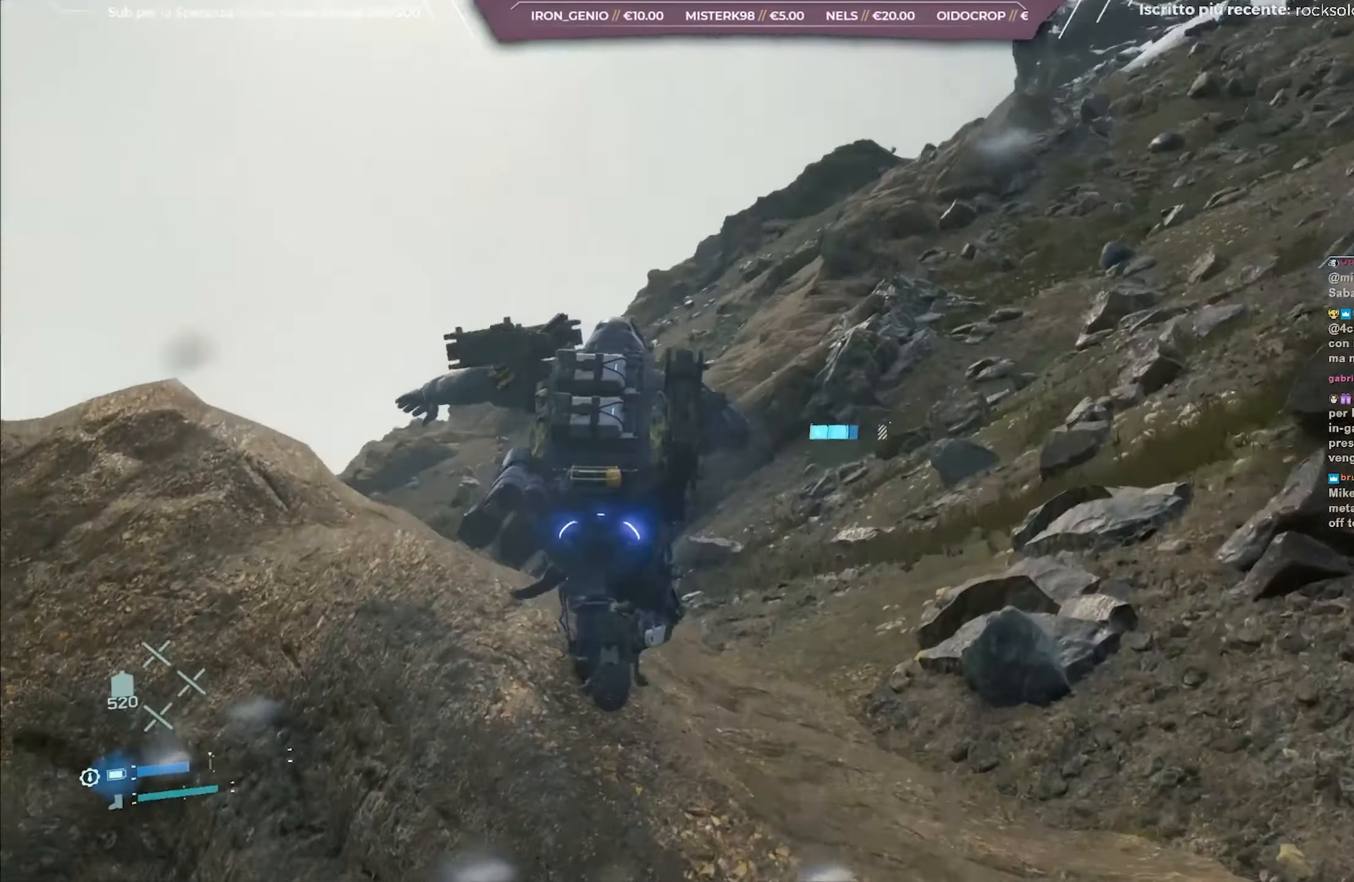
{"buttons": [], "left_stick": "up-left", "right_stick": "down-left", "events": [[300, "right_stick", "center"], [383, "right_stick", "down-left"]]}
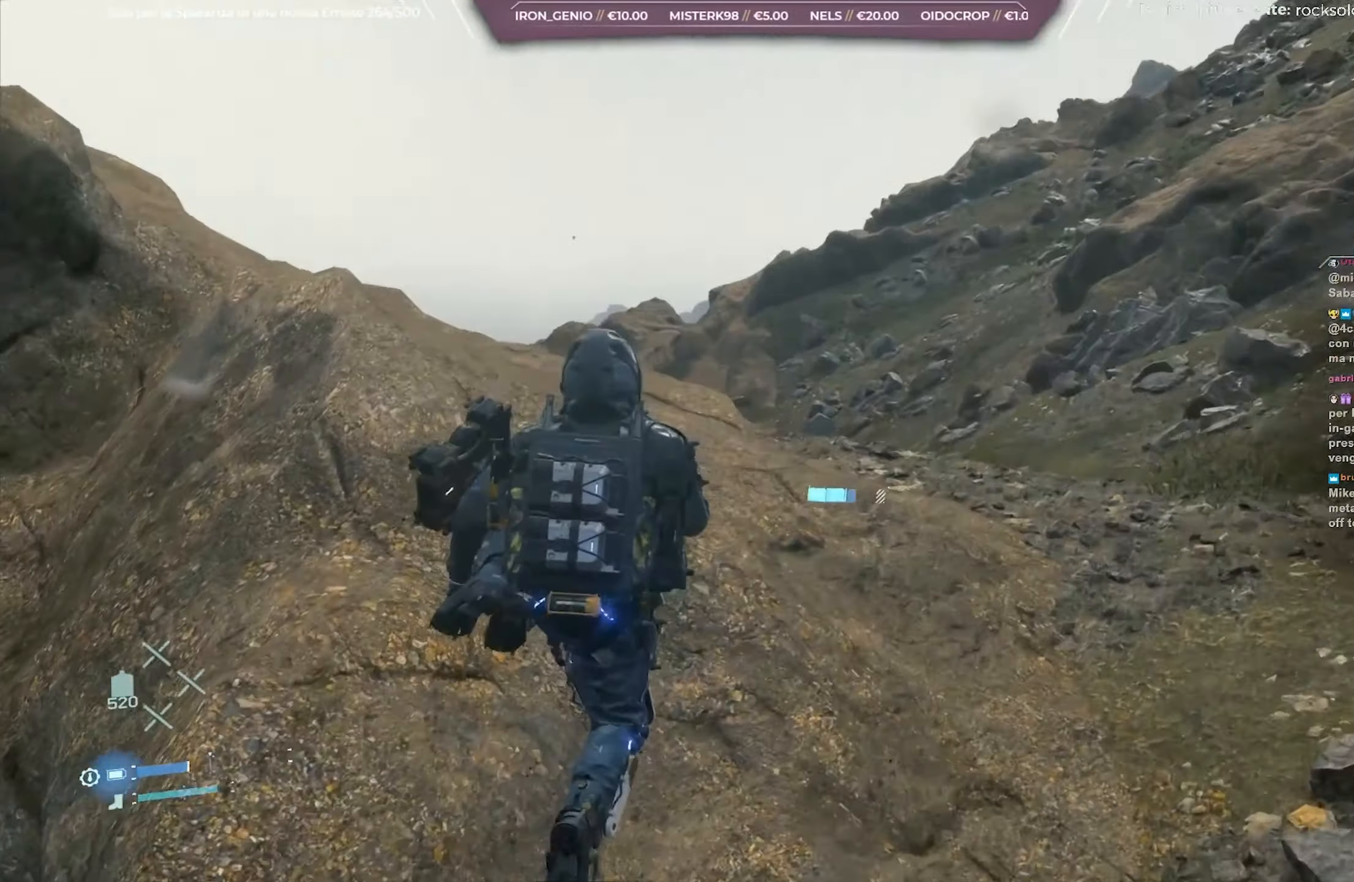
{"buttons": [], "left_stick": "up-left", "right_stick": "up-left", "events": [[133, "right_stick", "left"], [317, "right_stick", "up-left"]]}
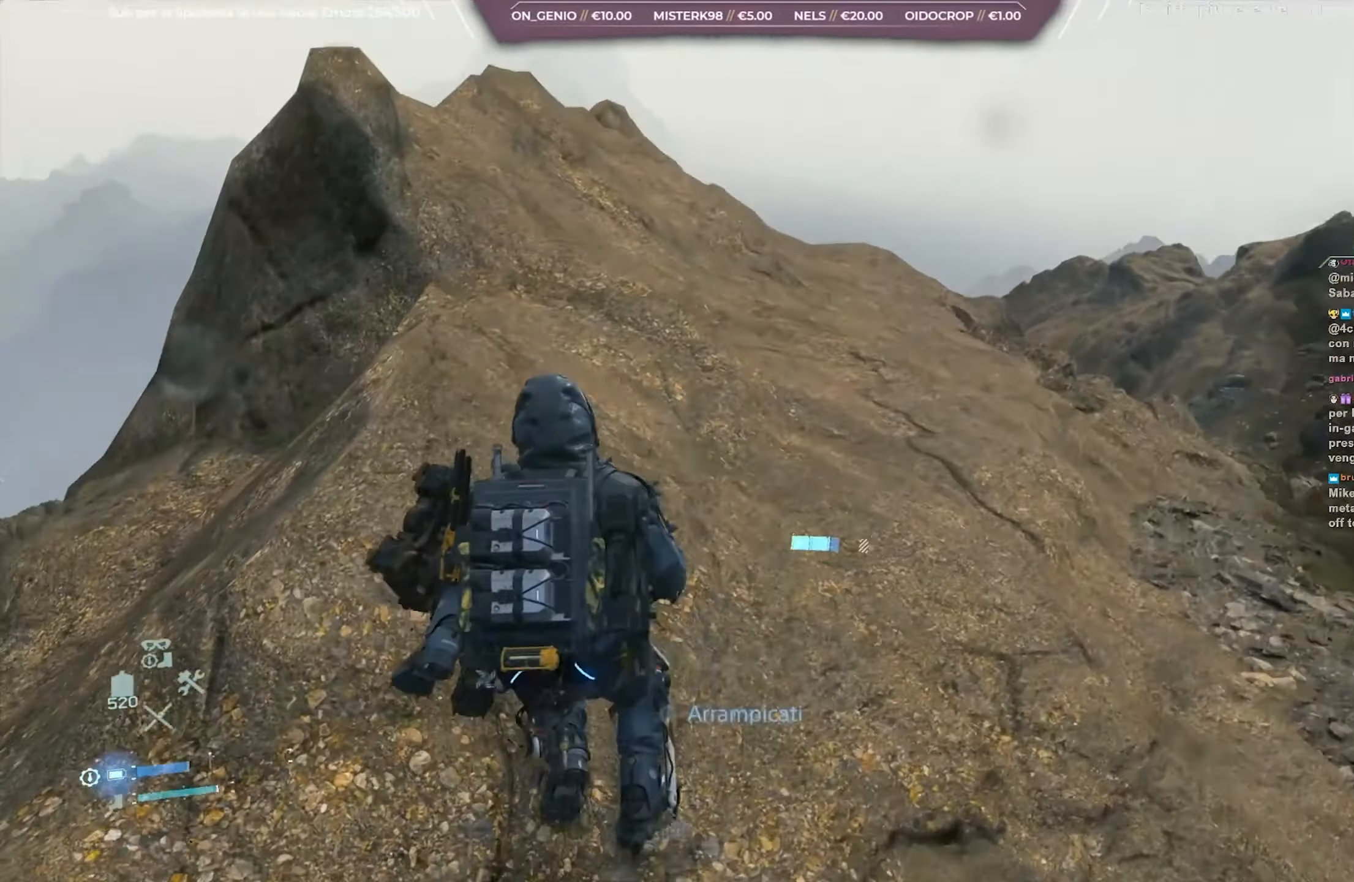
{"buttons": [], "left_stick": "up", "right_stick": "down-right", "events": [[17, "right_stick", "center"], [67, "left_stick", "up"], [500, "right_stick", "down-right"]]}
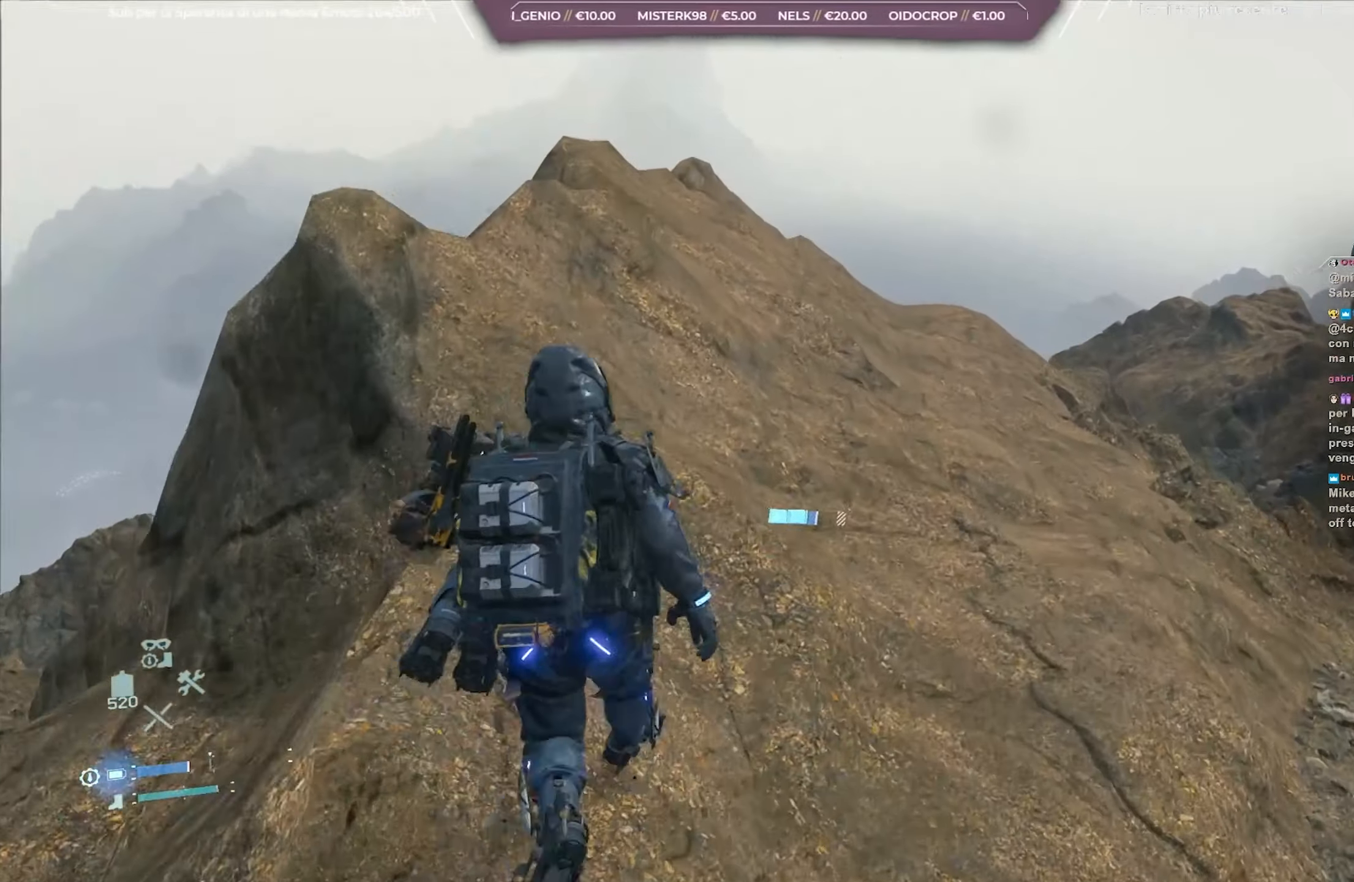
{"buttons": [], "left_stick": "up", "right_stick": "down", "events": [[233, "right_stick", "center"], [400, "right_stick", "down"]]}
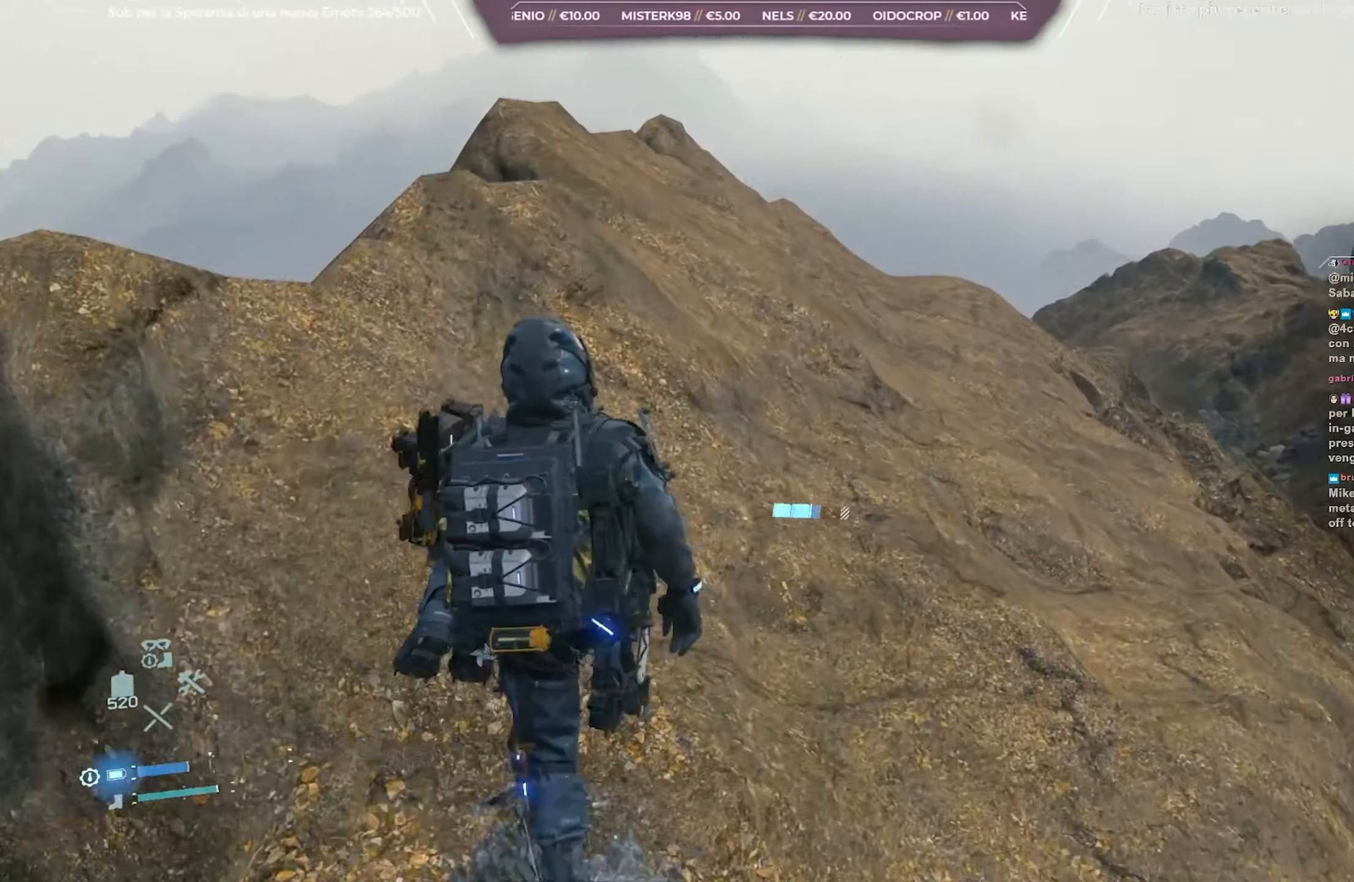
{"buttons": [], "left_stick": "up", "right_stick": "center", "events": [[500, "right_stick", "center"]]}
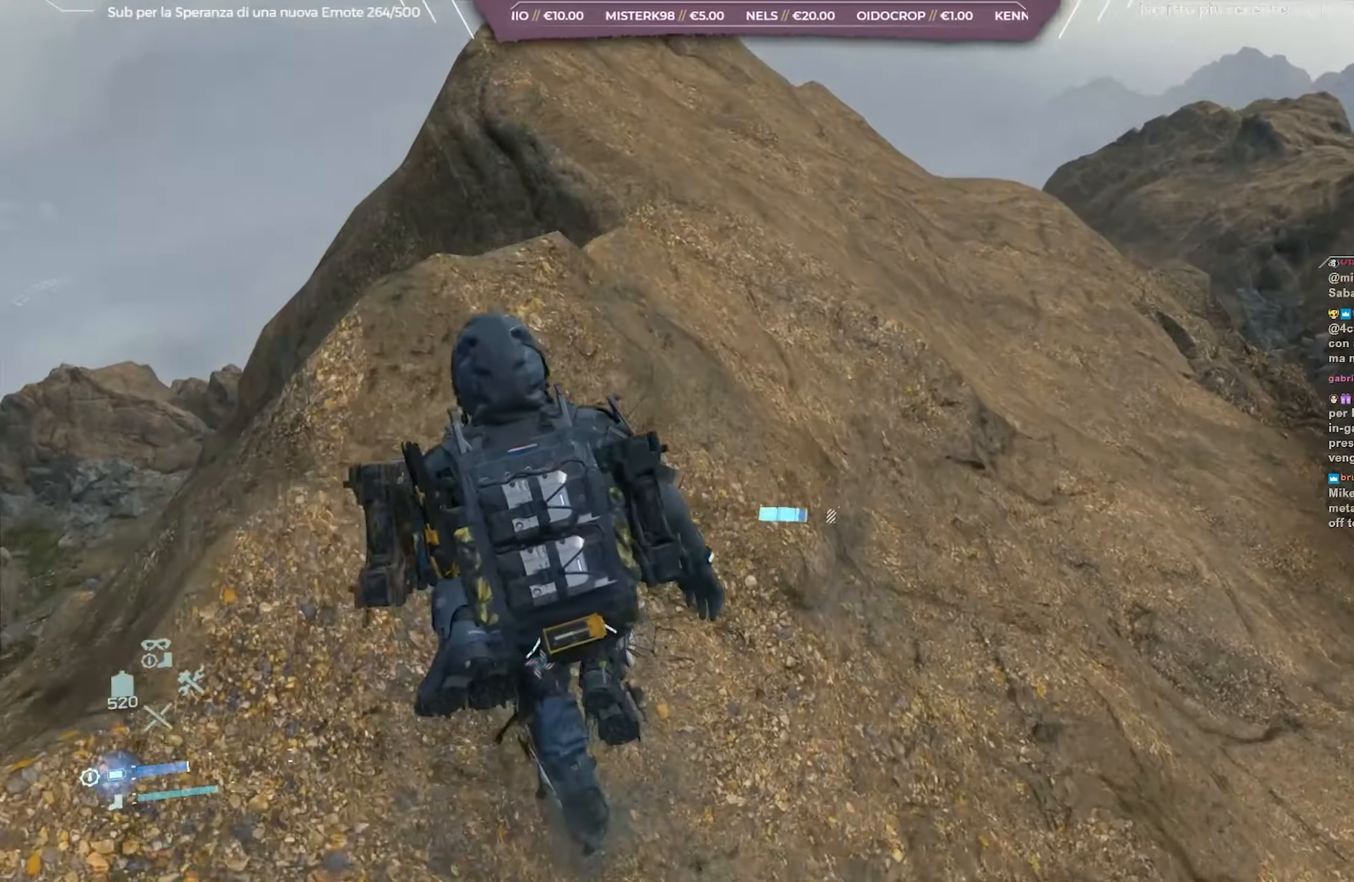
{"buttons": [], "left_stick": "center", "right_stick": "center", "events": [[200, "left_stick", "center"], [317, "DPAD_RIGHT", "down"], [383, "DPAD_RIGHT", "up"]]}
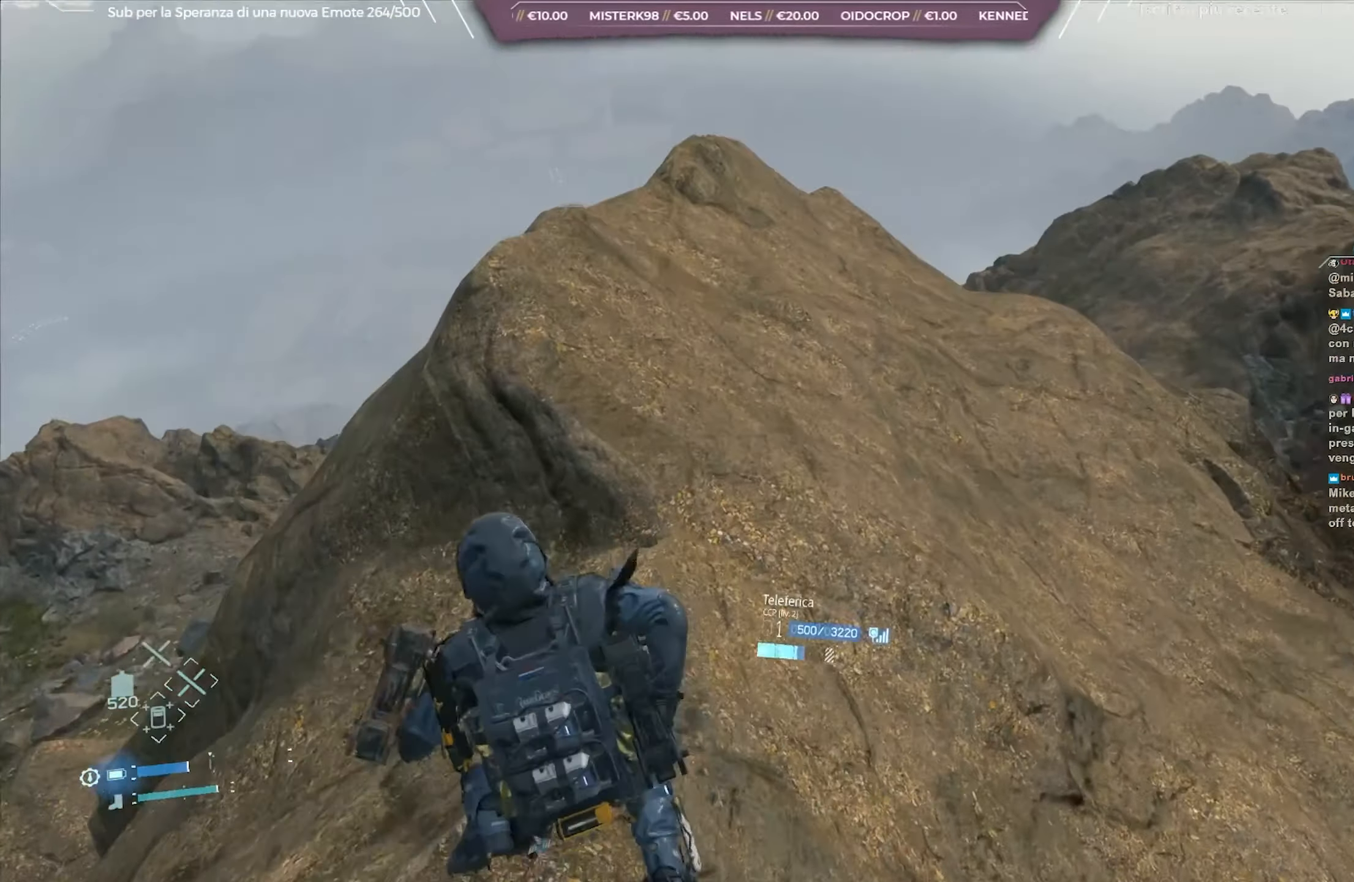
{"buttons": ["L2"], "left_stick": "up", "right_stick": "center", "events": [[33, "left_stick", "up"], [117, "right_stick", "right"], [250, "right_stick", "down-right"], [317, "L2", "down"], [367, "right_stick", "center"]]}
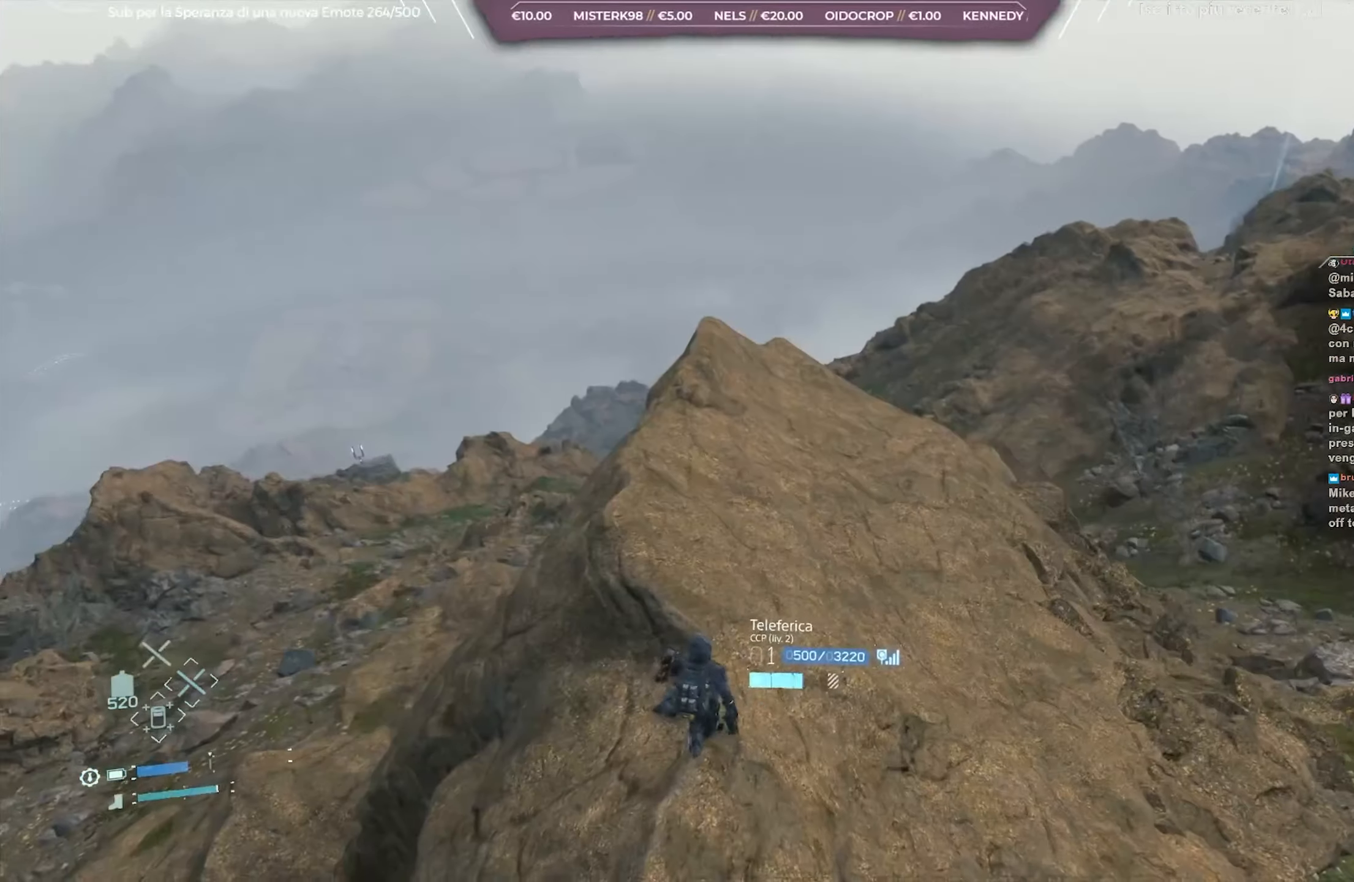
{"buttons": ["L2"], "left_stick": "up", "right_stick": "down", "events": [[150, "right_stick", "down-right"], [333, "right_stick", "center"], [500, "right_stick", "down"]]}
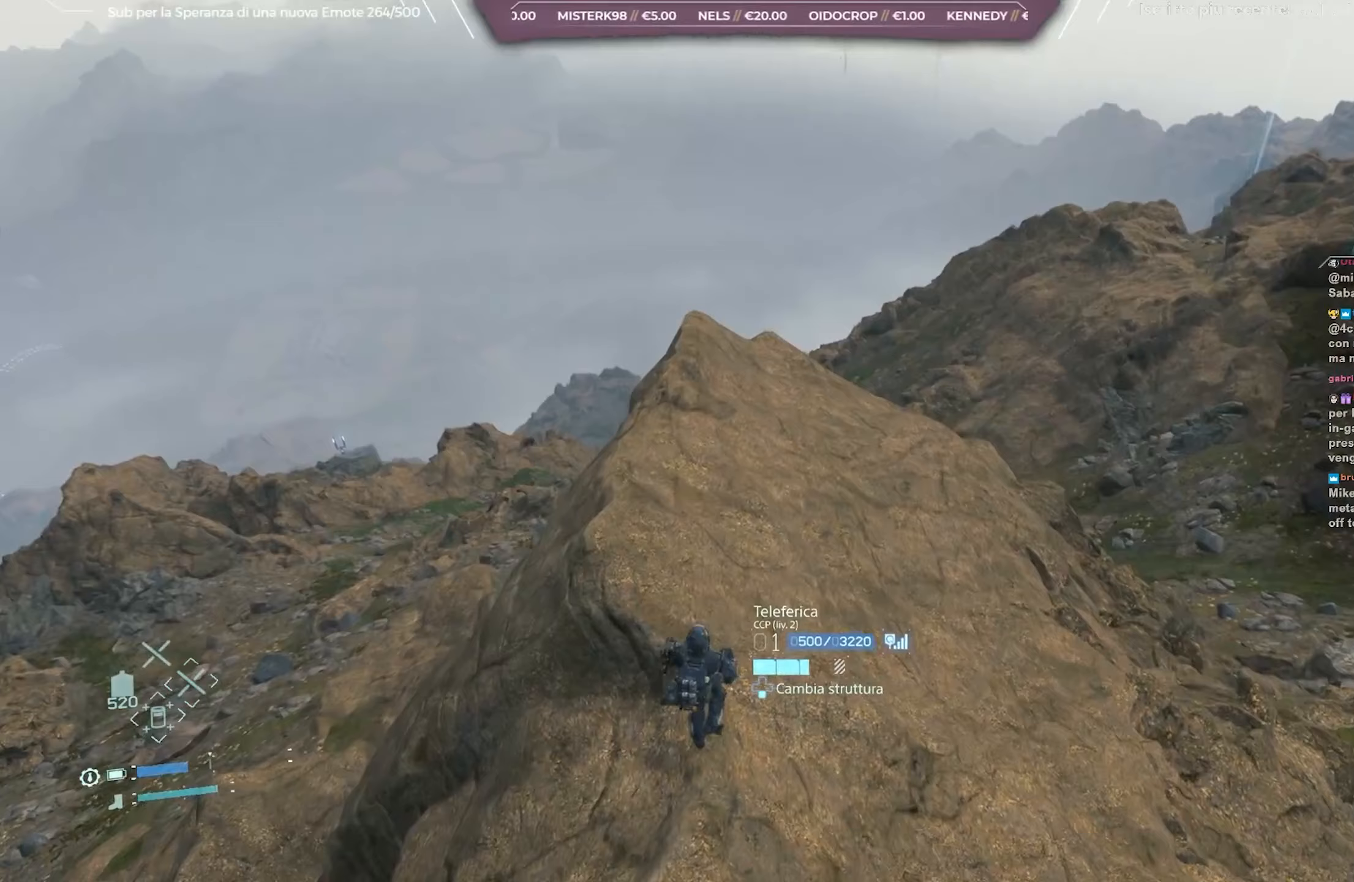
{"buttons": ["L2"], "left_stick": "up", "right_stick": "center", "events": [[150, "right_stick", "center"]]}
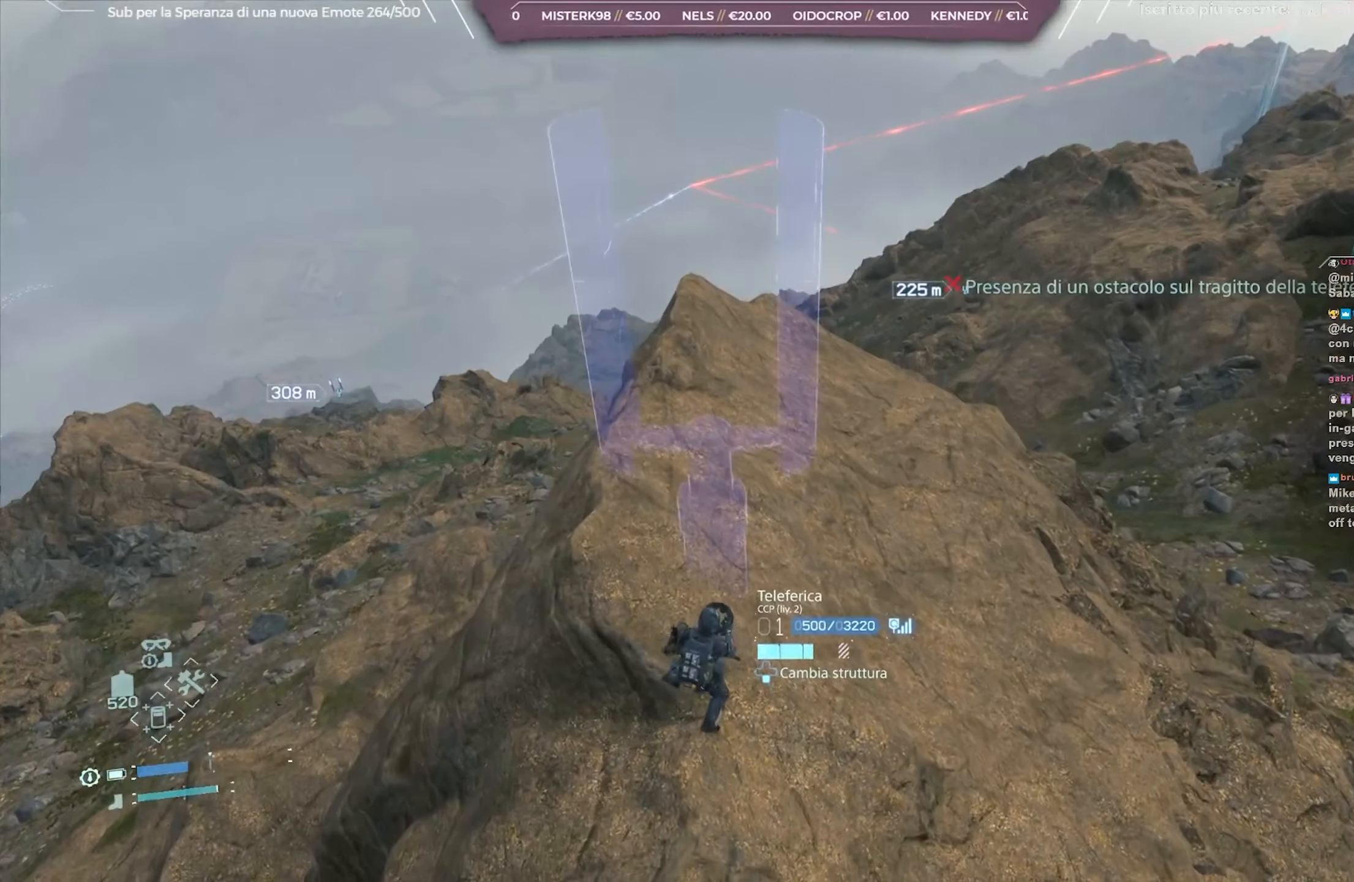
{"buttons": ["L2"], "left_stick": "up", "right_stick": "center", "events": []}
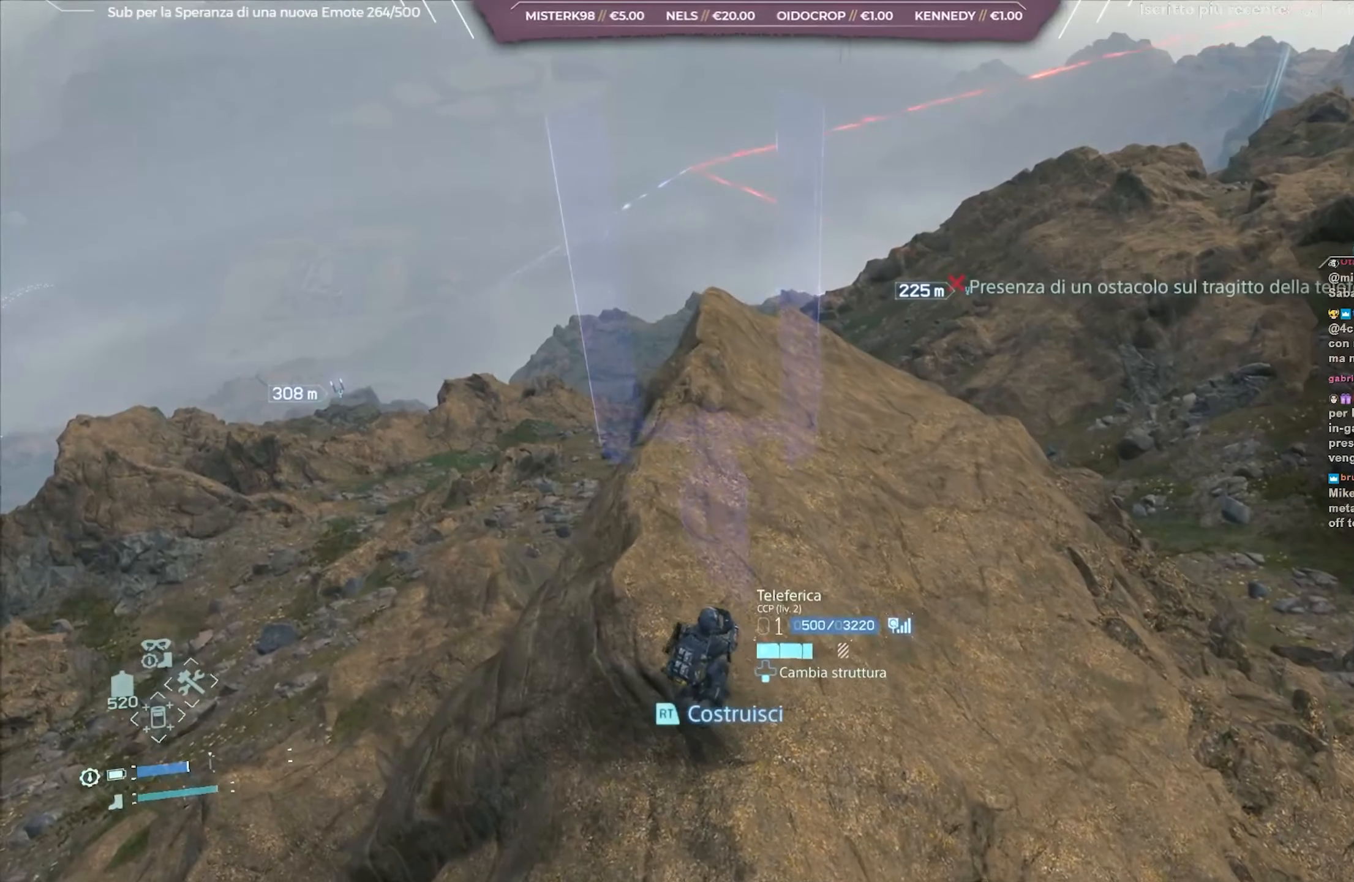
{"buttons": ["L2"], "left_stick": "up", "right_stick": "up-right", "events": [[33, "right_stick", "up-right"], [150, "right_stick", "center"], [400, "right_stick", "up-right"]]}